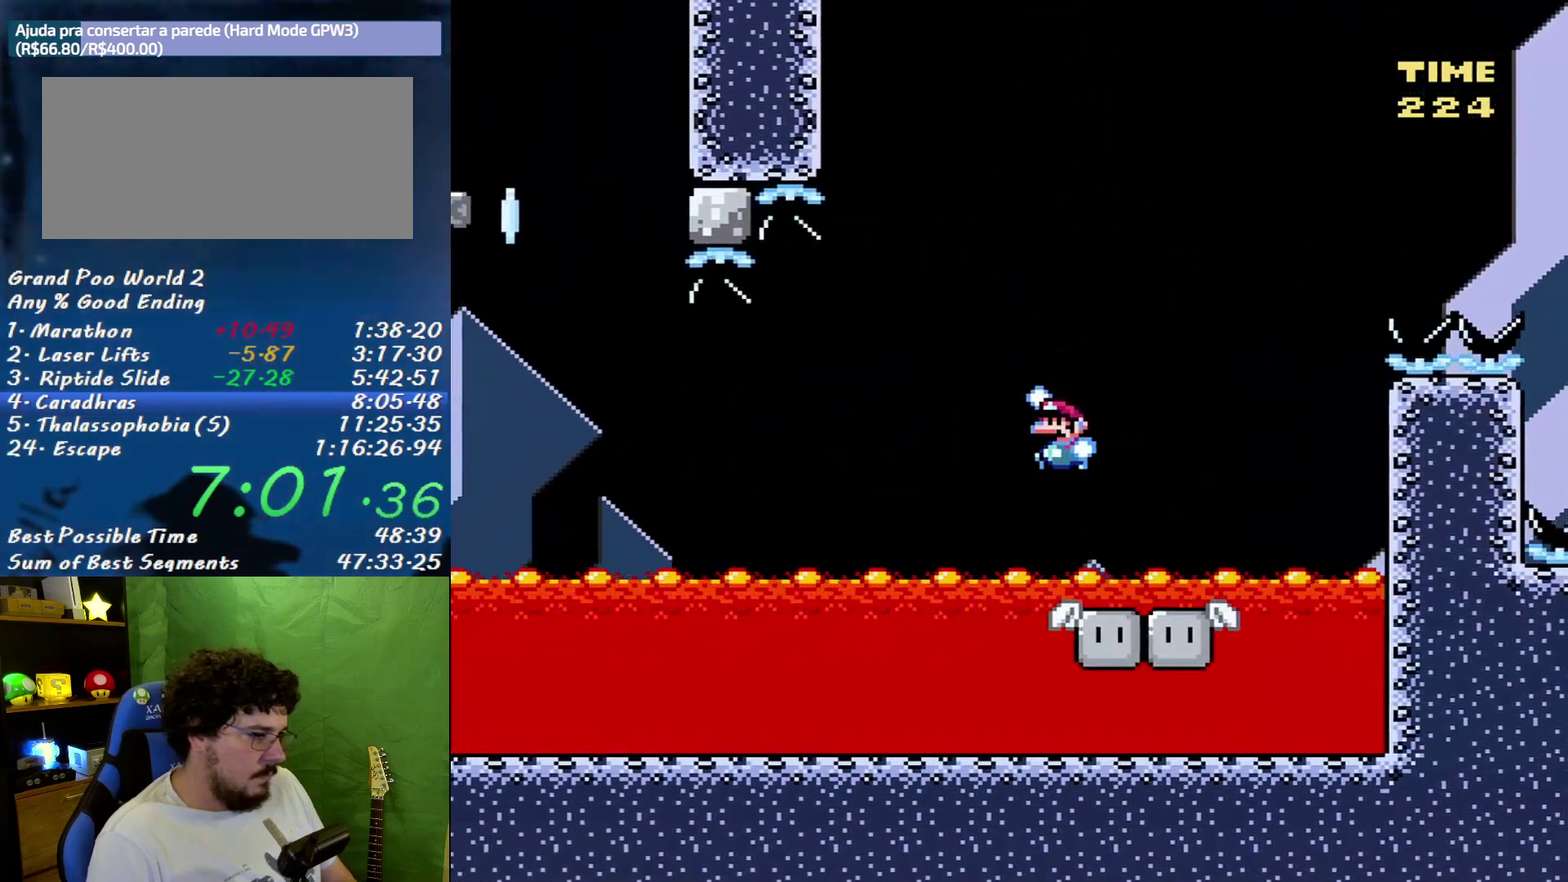
Gameplay with a controller (Nintendo layout); each line is a JSON object with the inputs held at the frame after it. "events" lists button and stick changes between this image and that frame as [ms after this image, input, new state], when the widget could be followed in between. Not read: L3 R3.
{"buttons": ["B", "Y", "DPAD_LEFT"], "events": [[167, "DPAD_LEFT", "up"], [200, "DPAD_RIGHT", "down"], [433, "DPAD_LEFT", "down"], [433, "DPAD_RIGHT", "up"]]}
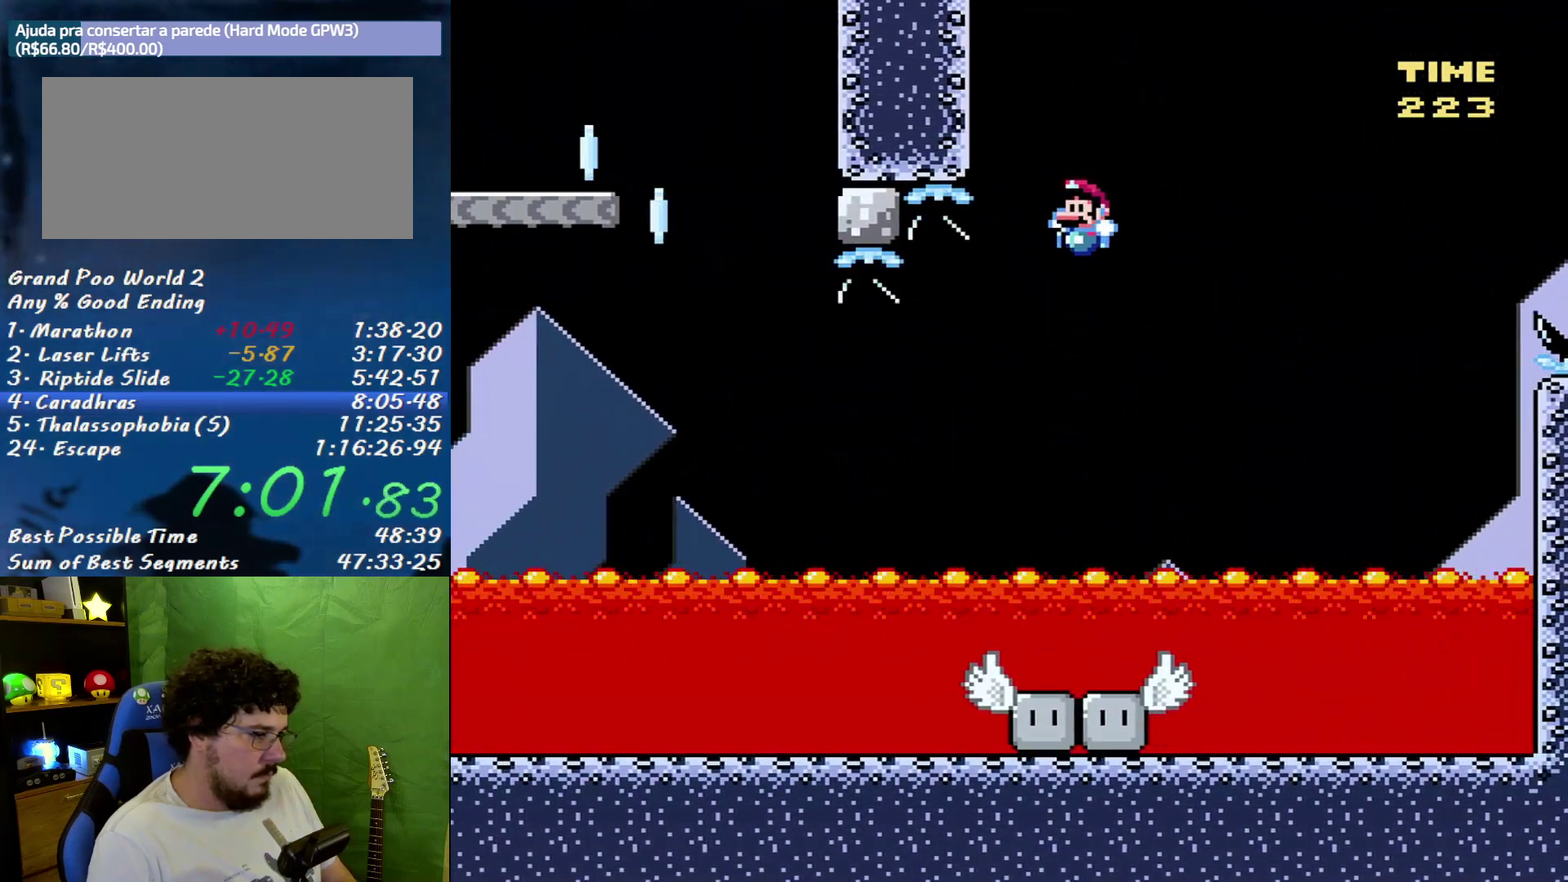
{"buttons": ["Y", "DPAD_LEFT"], "events": [[83, "DPAD_LEFT", "up"], [150, "DPAD_LEFT", "down"], [333, "B", "up"]]}
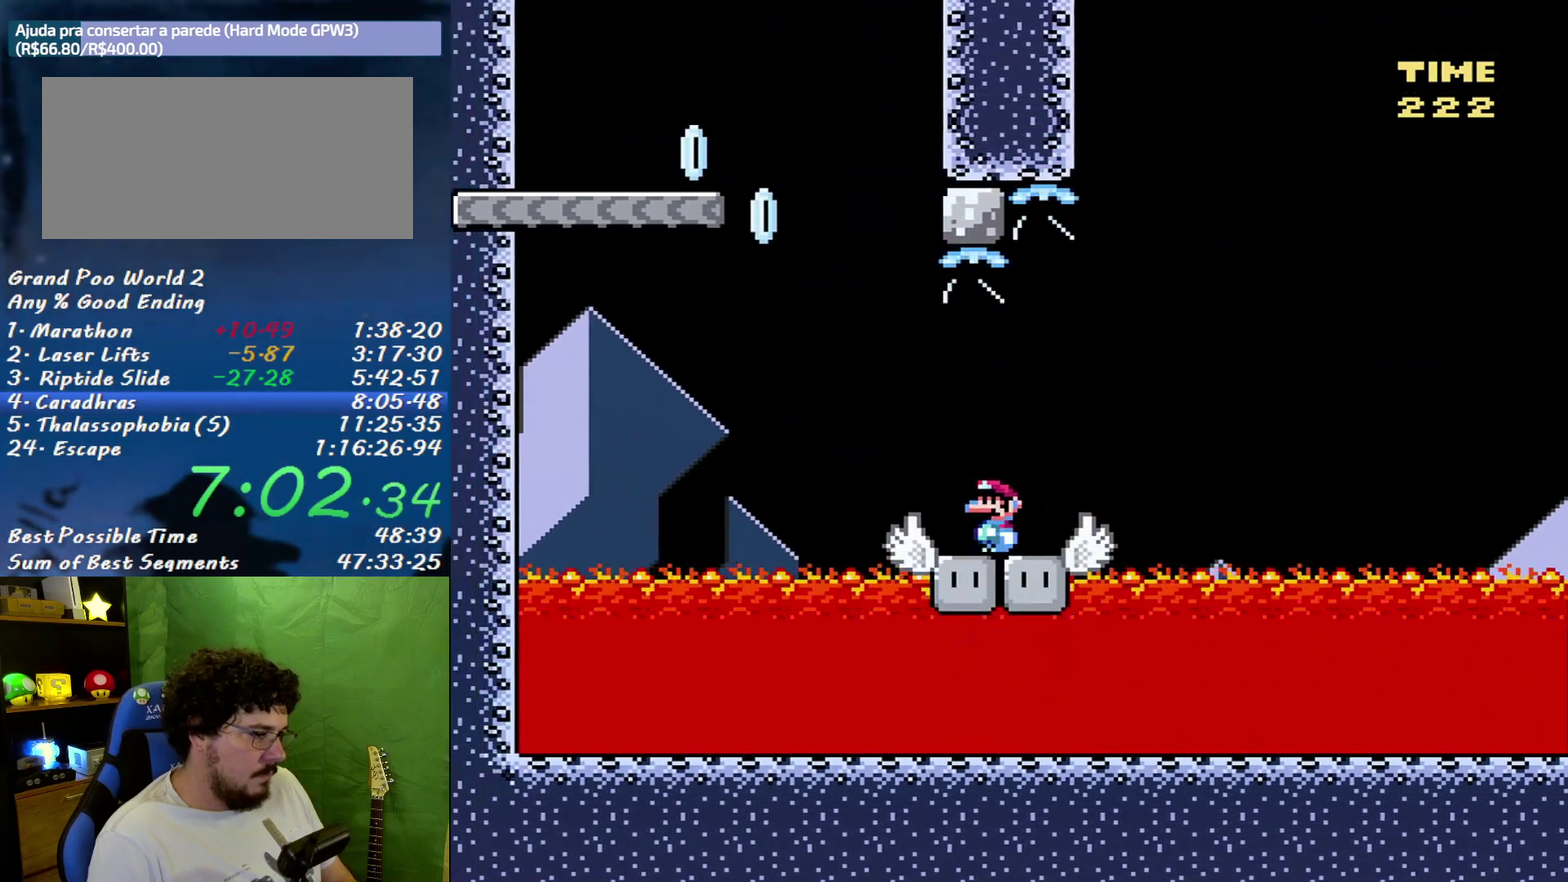
{"buttons": ["Y", "DPAD_RIGHT"], "events": [[117, "B", "down"], [400, "DPAD_LEFT", "up"], [417, "DPAD_RIGHT", "down"], [483, "B", "up"]]}
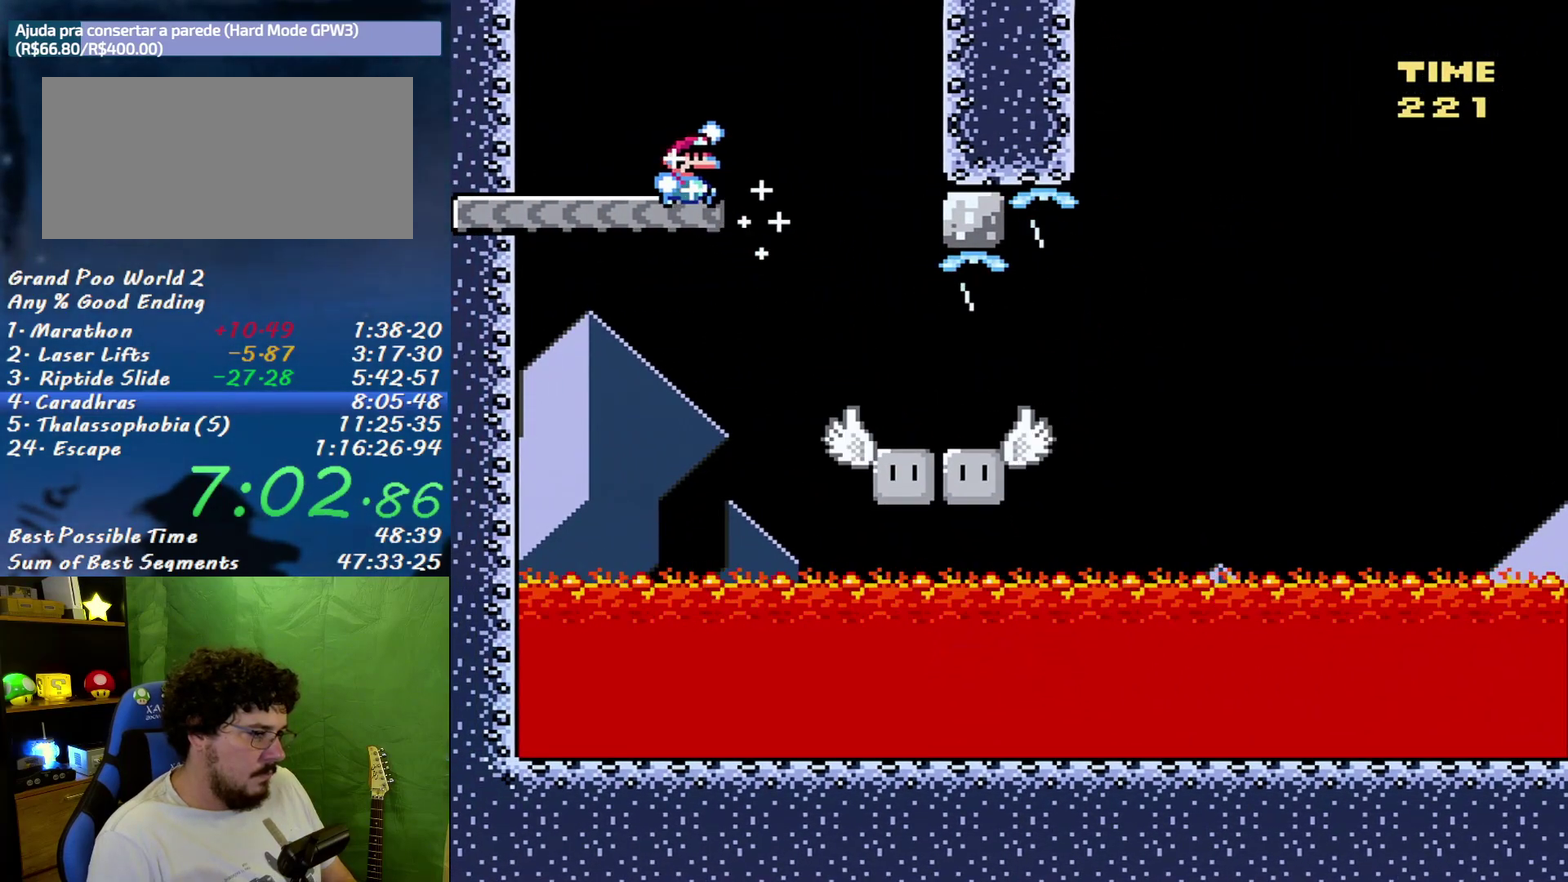
{"buttons": ["Y", "DPAD_LEFT"], "events": [[150, "B", "down"], [367, "DPAD_LEFT", "down"], [367, "DPAD_RIGHT", "up"], [400, "B", "up"]]}
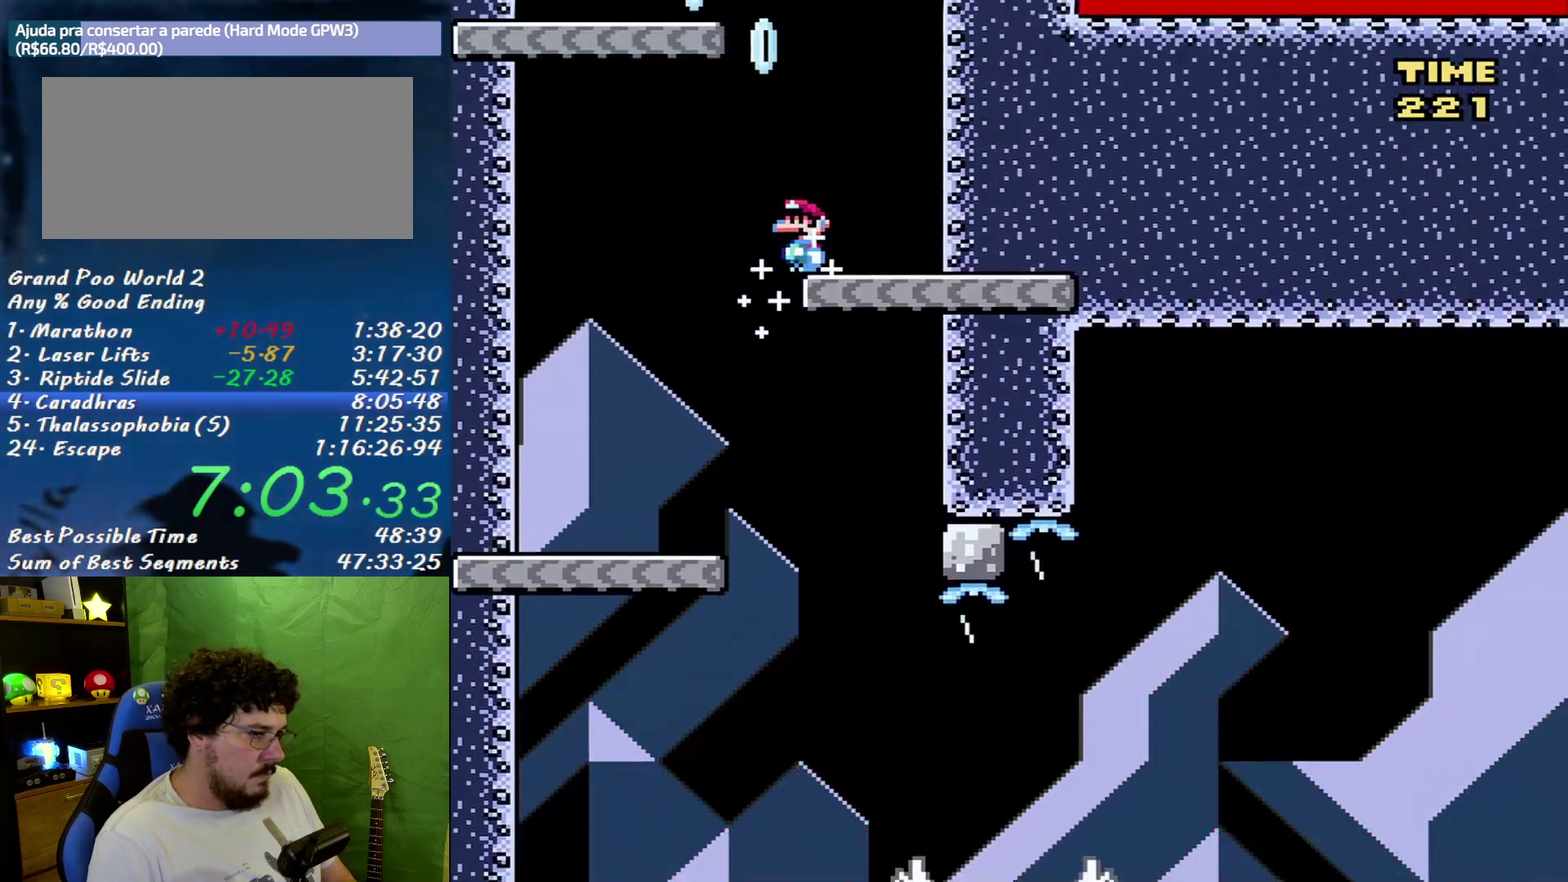
{"buttons": ["Y", "DPAD_RIGHT"], "events": [[50, "B", "down"], [300, "DPAD_LEFT", "up"], [300, "DPAD_RIGHT", "down"], [400, "B", "up"]]}
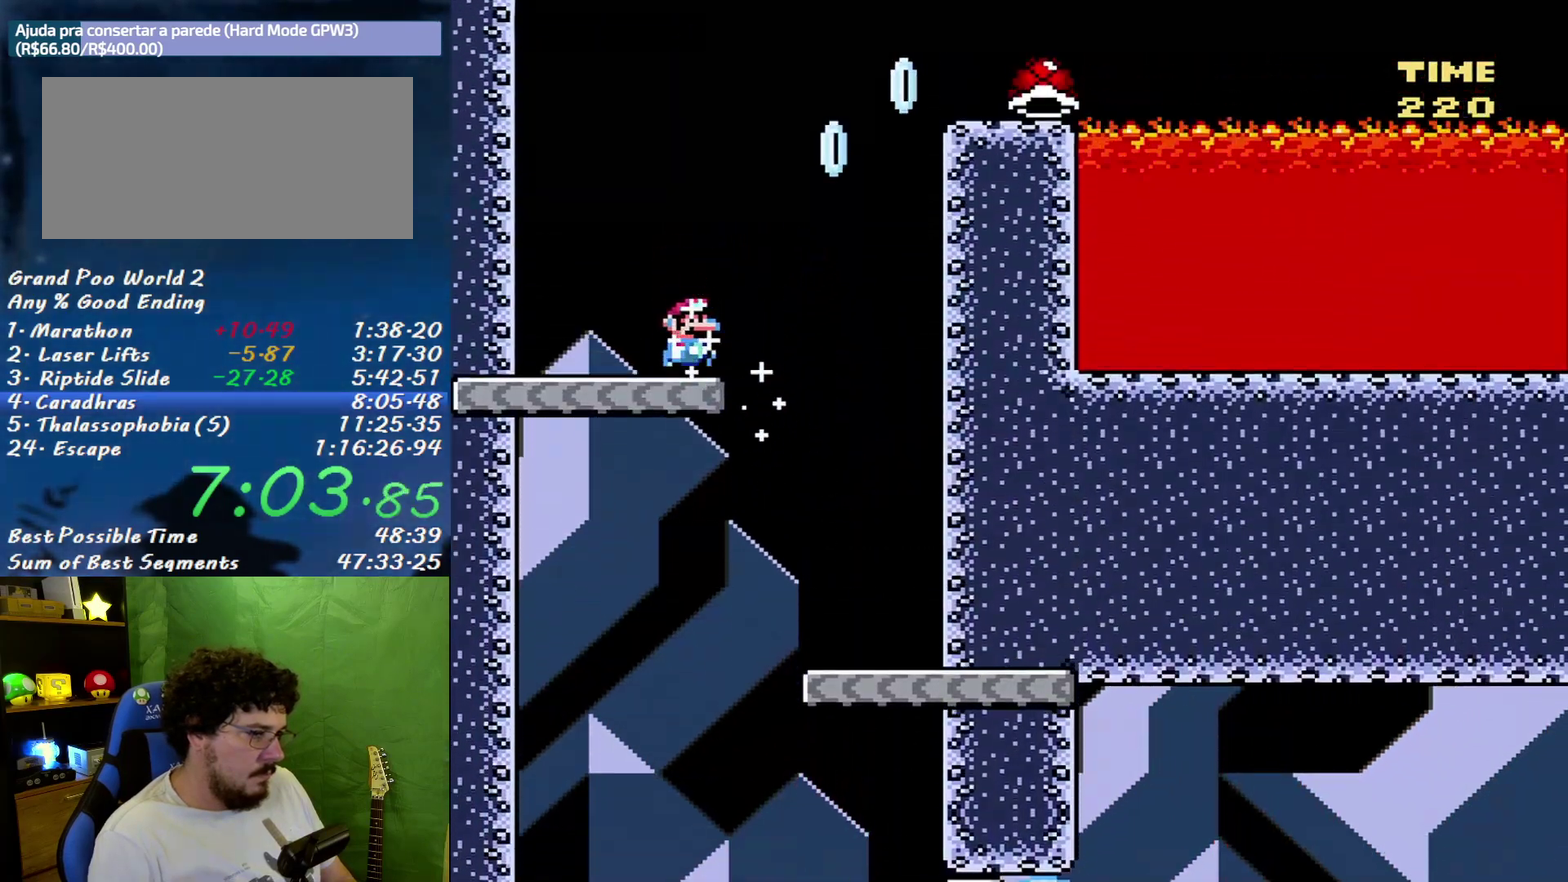
{"buttons": ["B", "Y", "DPAD_RIGHT"], "events": [[83, "B", "down"]]}
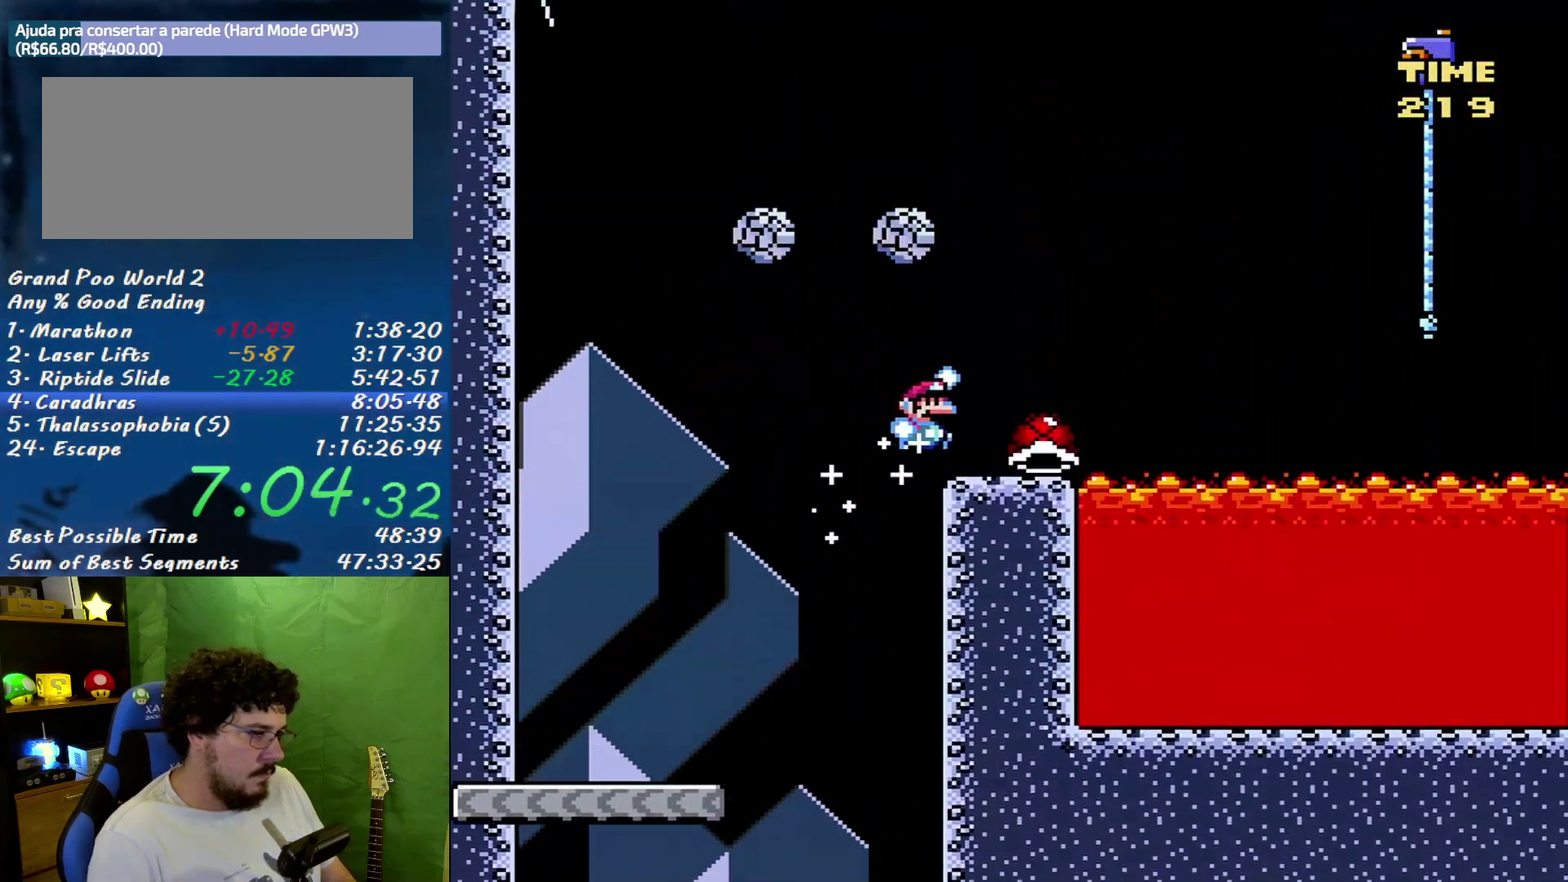
{"buttons": ["B", "Y", "DPAD_UP"], "events": [[17, "B", "up"], [233, "B", "down"], [267, "DPAD_UP", "down"], [400, "DPAD_RIGHT", "up"]]}
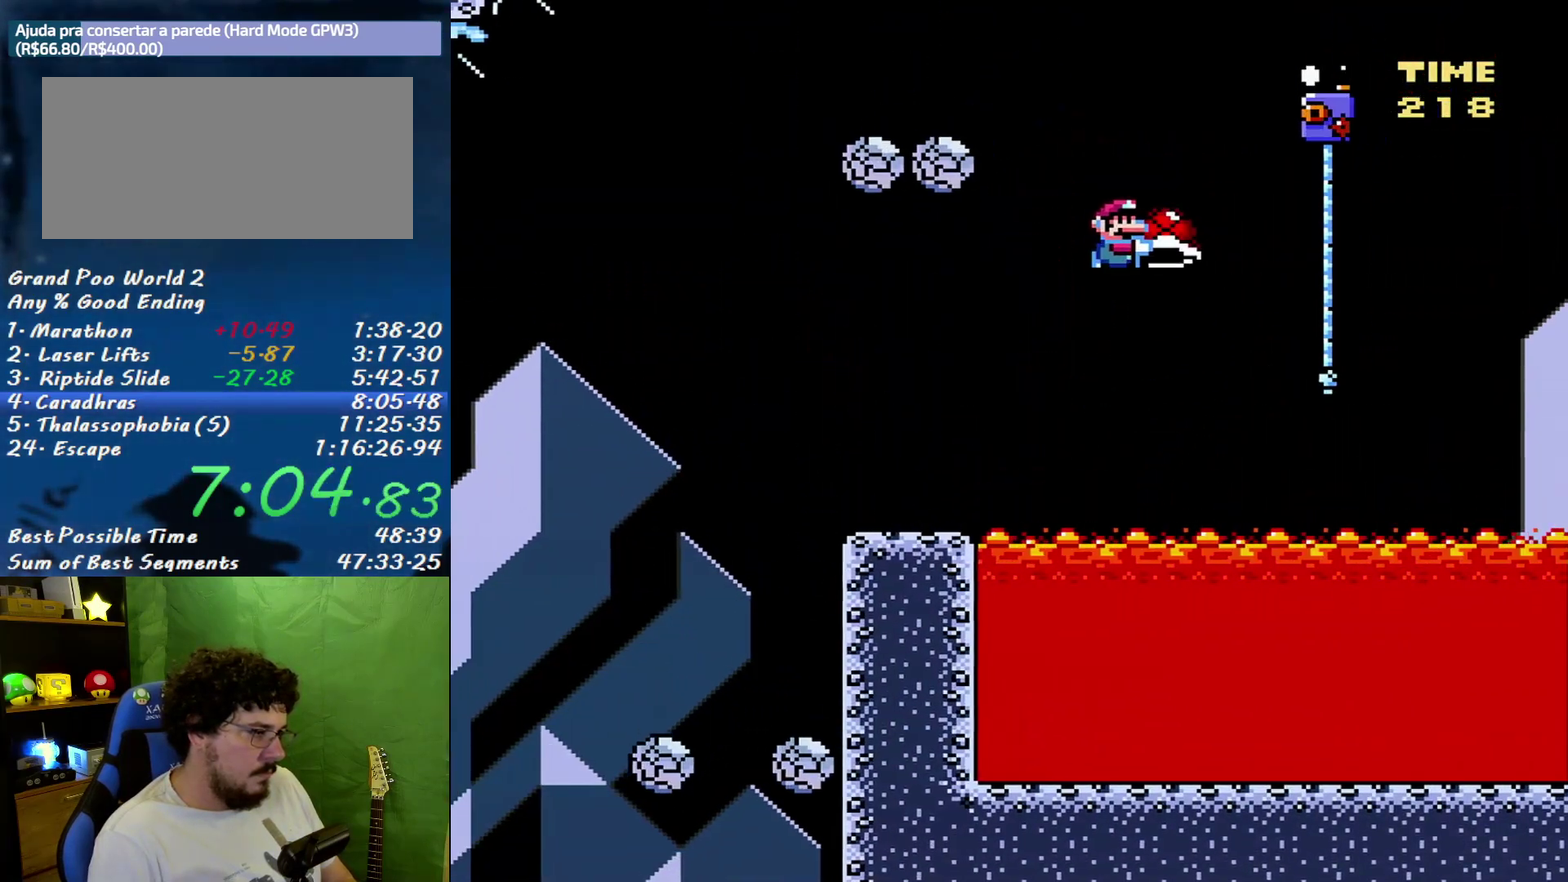
{"buttons": ["B", "Y", "DPAD_RIGHT"], "events": [[17, "DPAD_RIGHT", "down"], [83, "Y", "up"], [150, "Y", "down"], [233, "B", "up"], [300, "DPAD_LEFT", "down"], [300, "DPAD_RIGHT", "up"], [333, "DPAD_UP", "up"], [367, "B", "down"], [433, "DPAD_LEFT", "up"], [433, "DPAD_RIGHT", "down"]]}
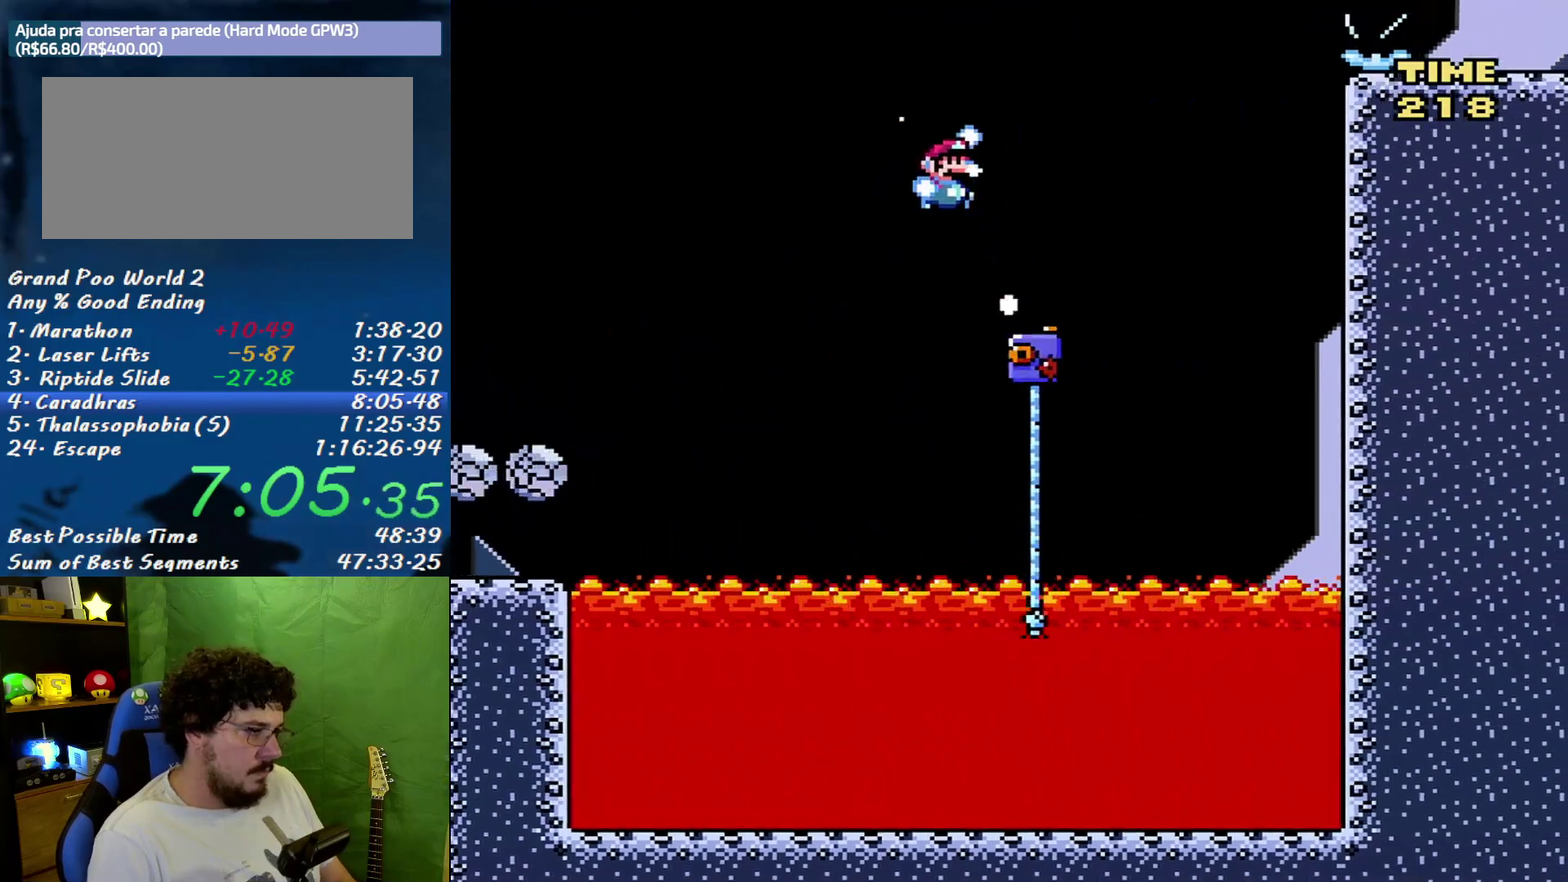
{"buttons": ["B", "Y", "DPAD_LEFT"], "events": [[267, "Y", "up"], [367, "Y", "down"], [450, "DPAD_DOWN", "down"], [450, "DPAD_RIGHT", "up"], [483, "DPAD_DOWN", "up"], [483, "DPAD_LEFT", "down"]]}
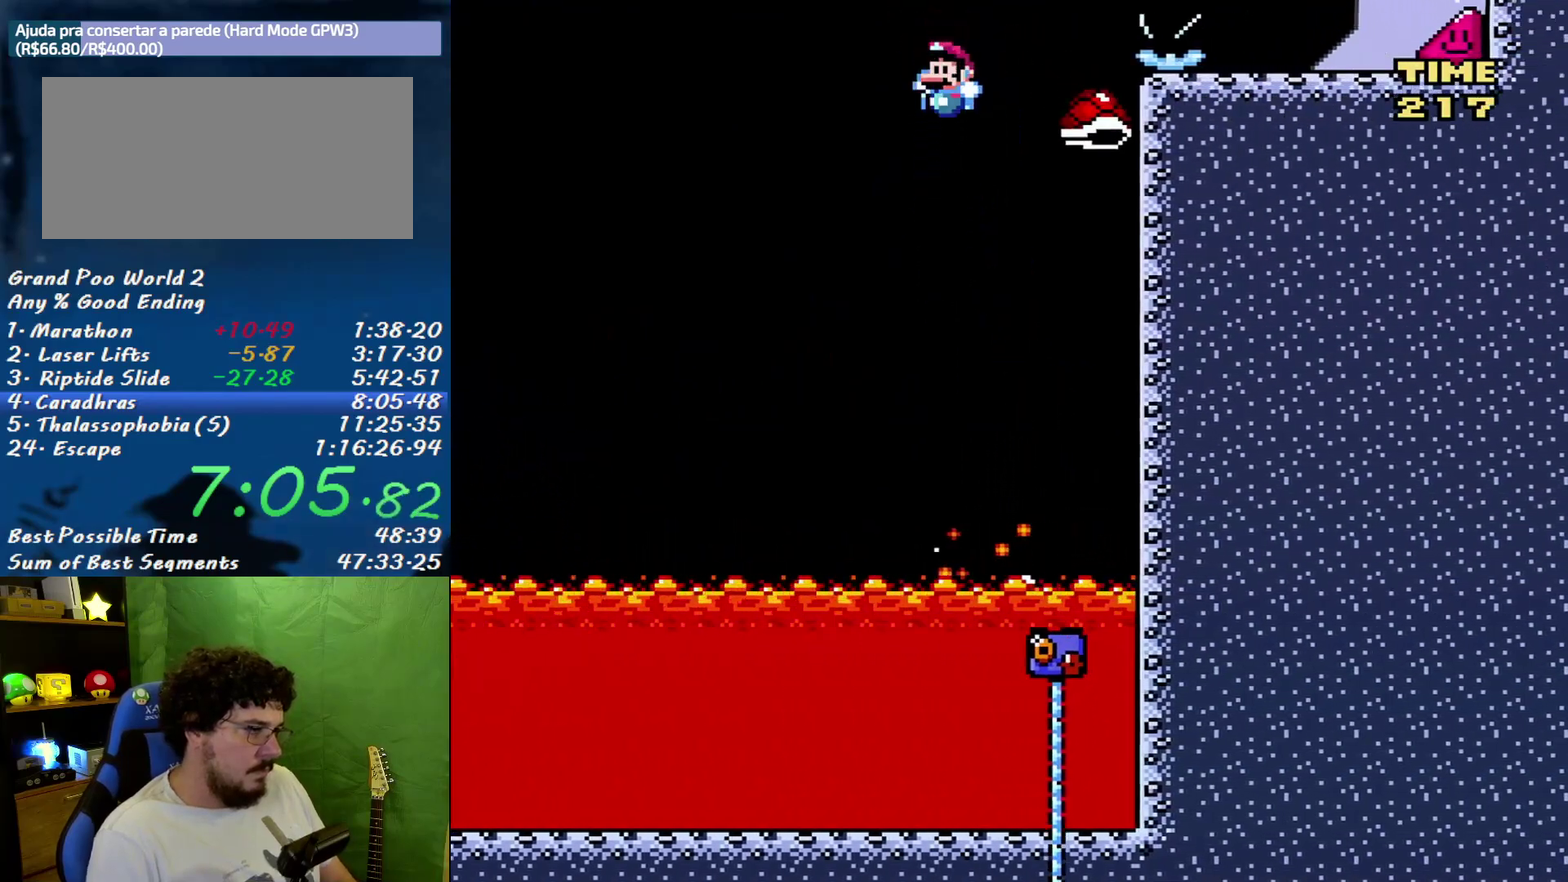
{"buttons": ["Y", "DPAD_RIGHT"], "events": [[17, "DPAD_LEFT", "up"], [50, "DPAD_RIGHT", "down"], [333, "B", "up"]]}
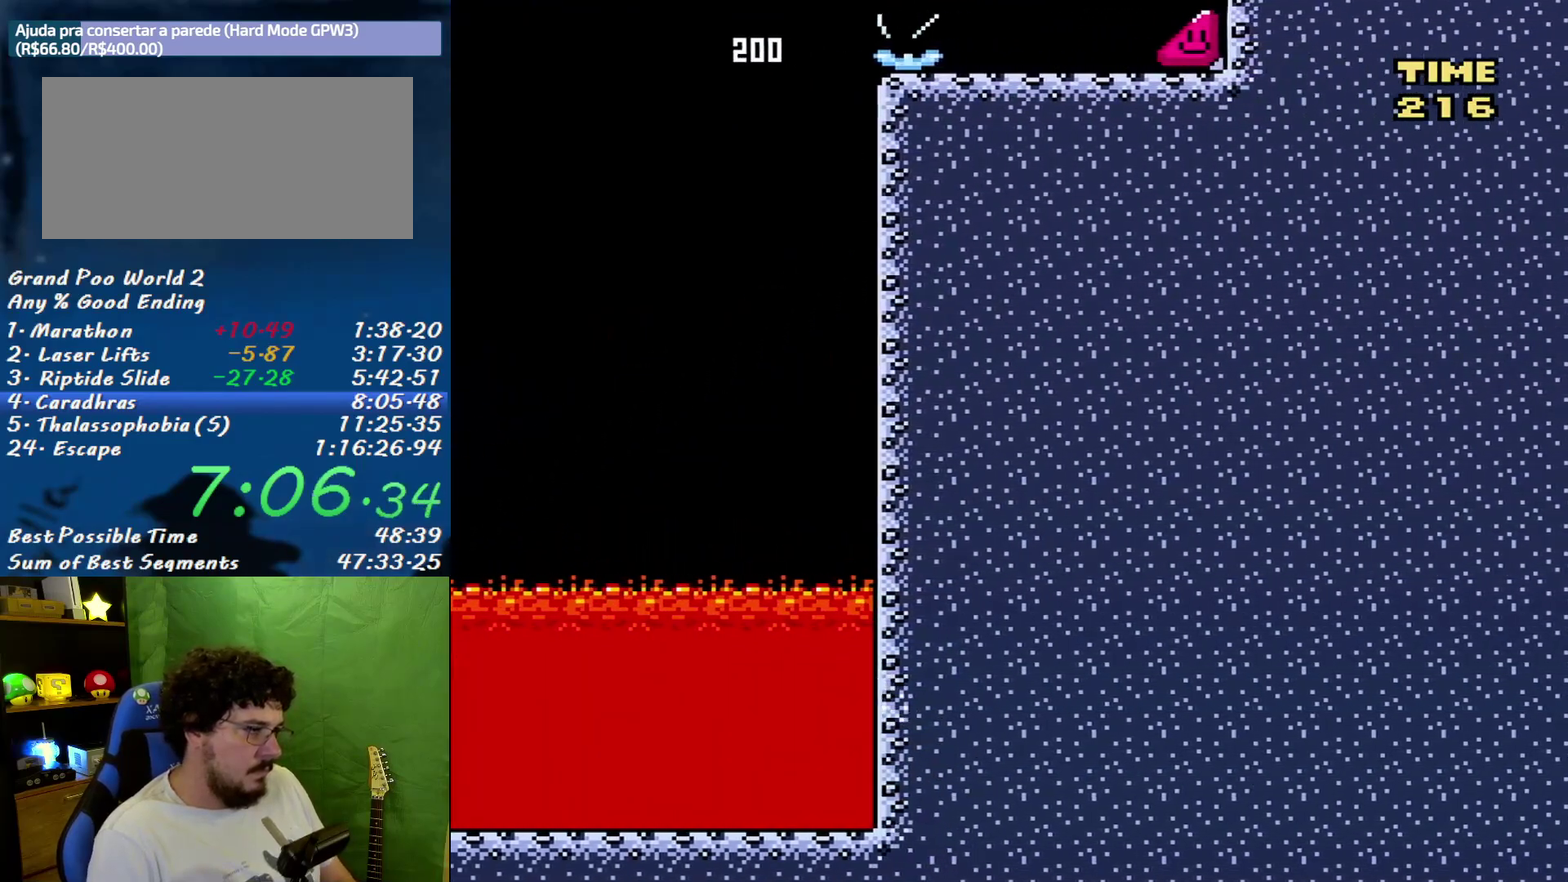
{"buttons": ["Y", "DPAD_RIGHT"], "events": []}
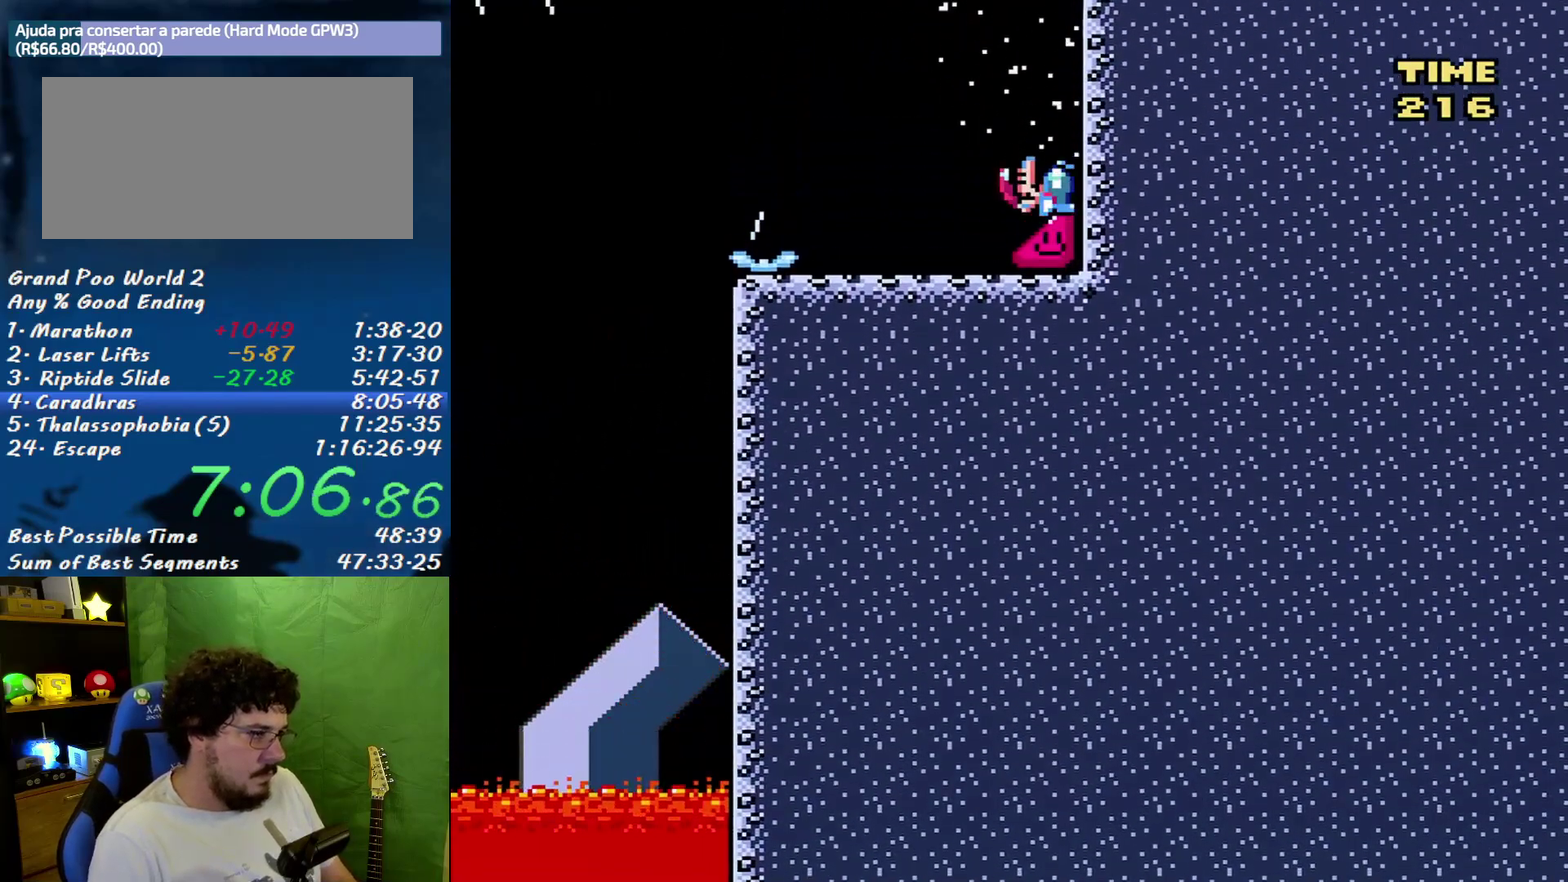
{"buttons": ["Y", "DPAD_RIGHT"], "events": []}
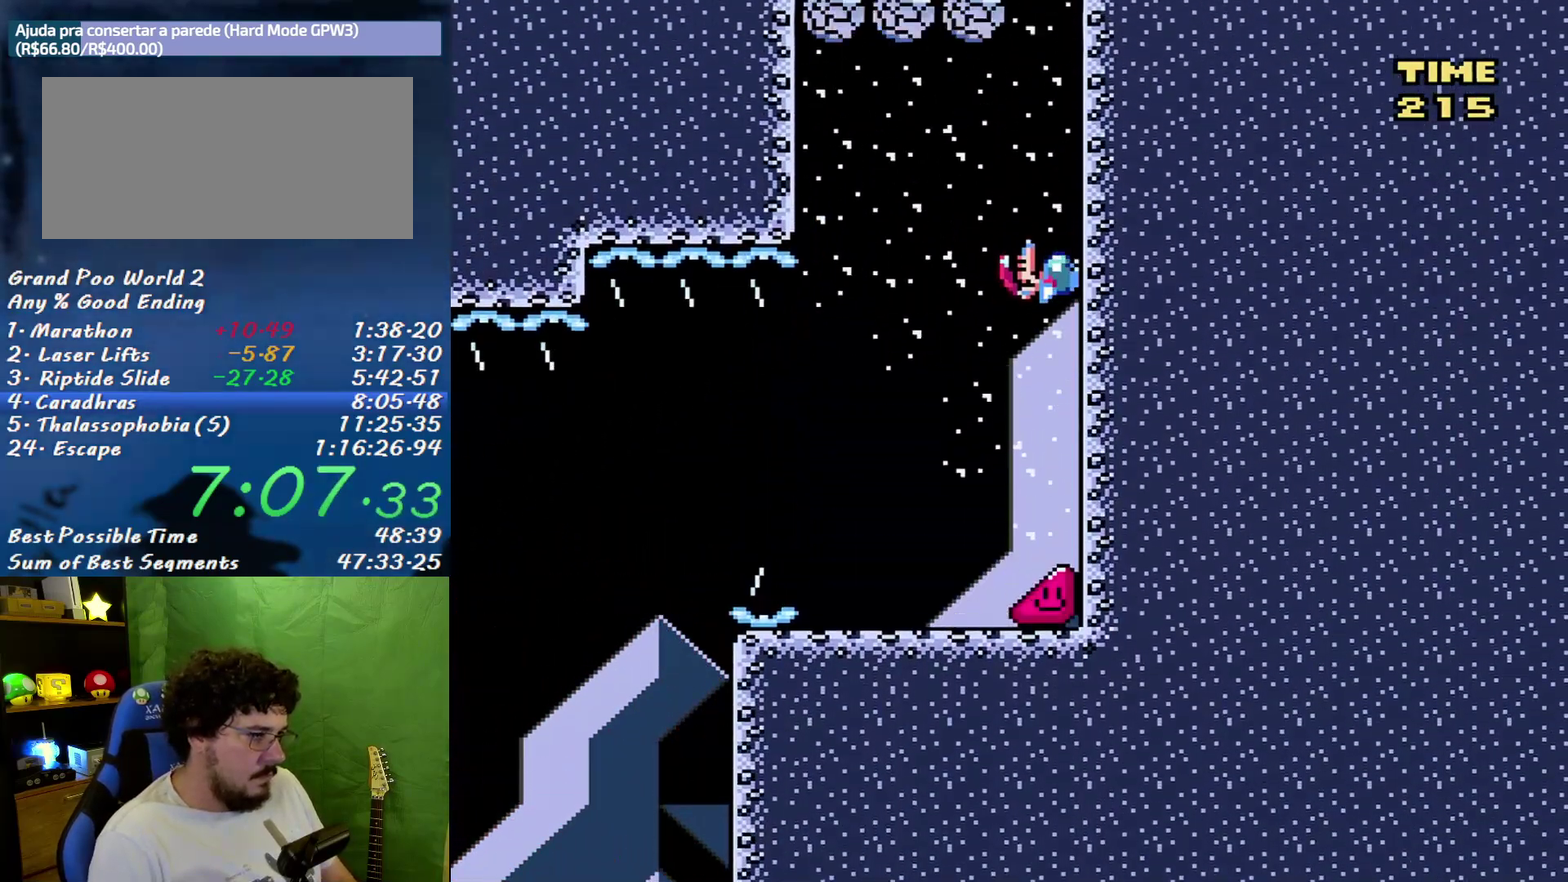
{"buttons": ["Y", "DPAD_RIGHT"], "events": []}
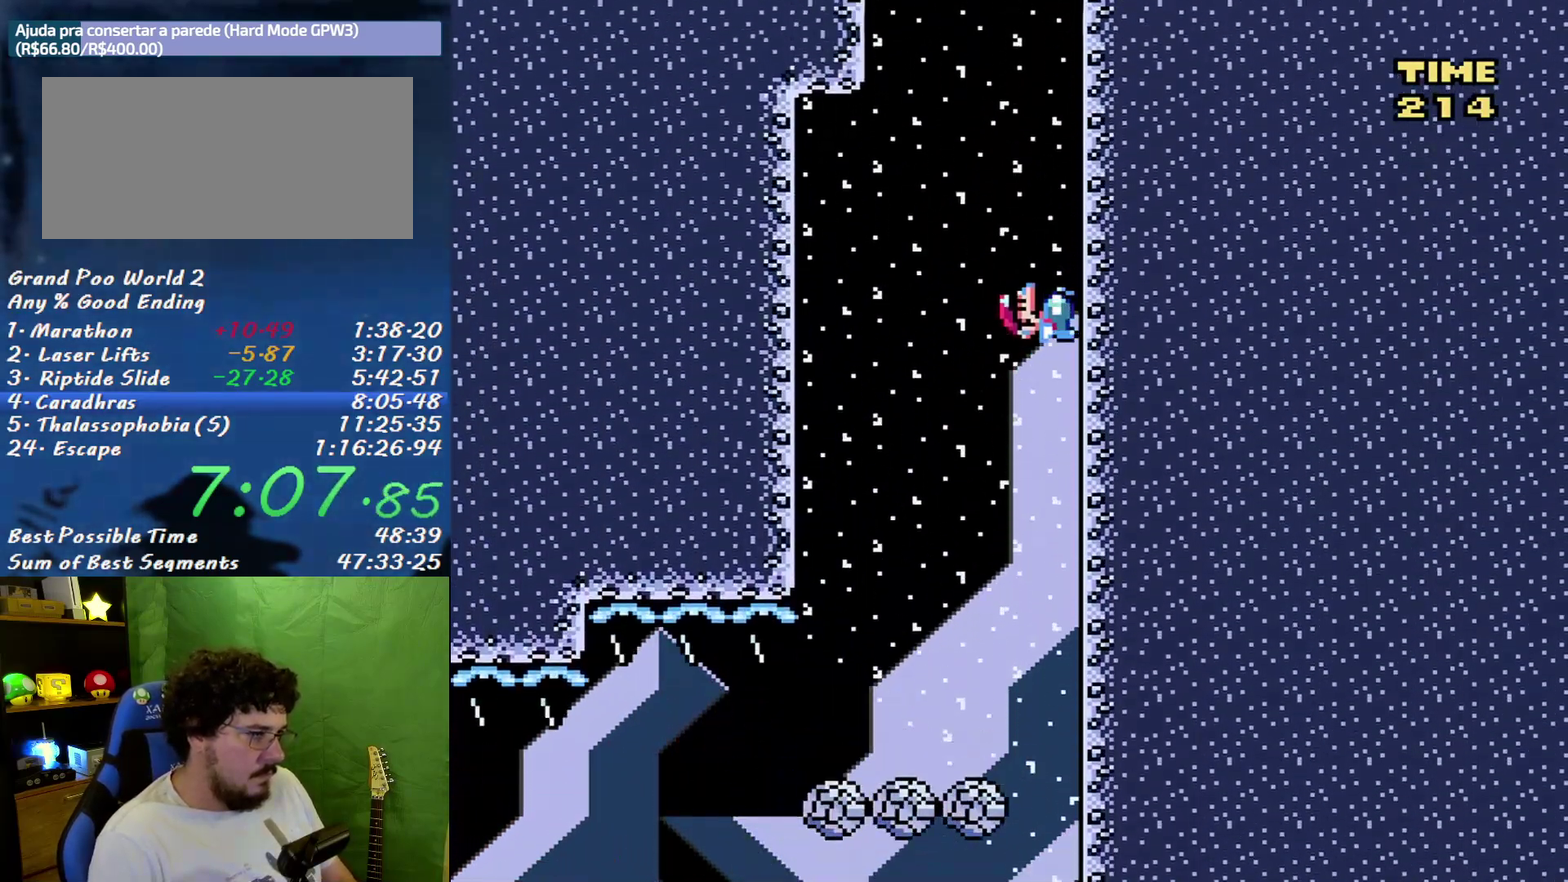
{"buttons": ["Y", "DPAD_RIGHT"], "events": []}
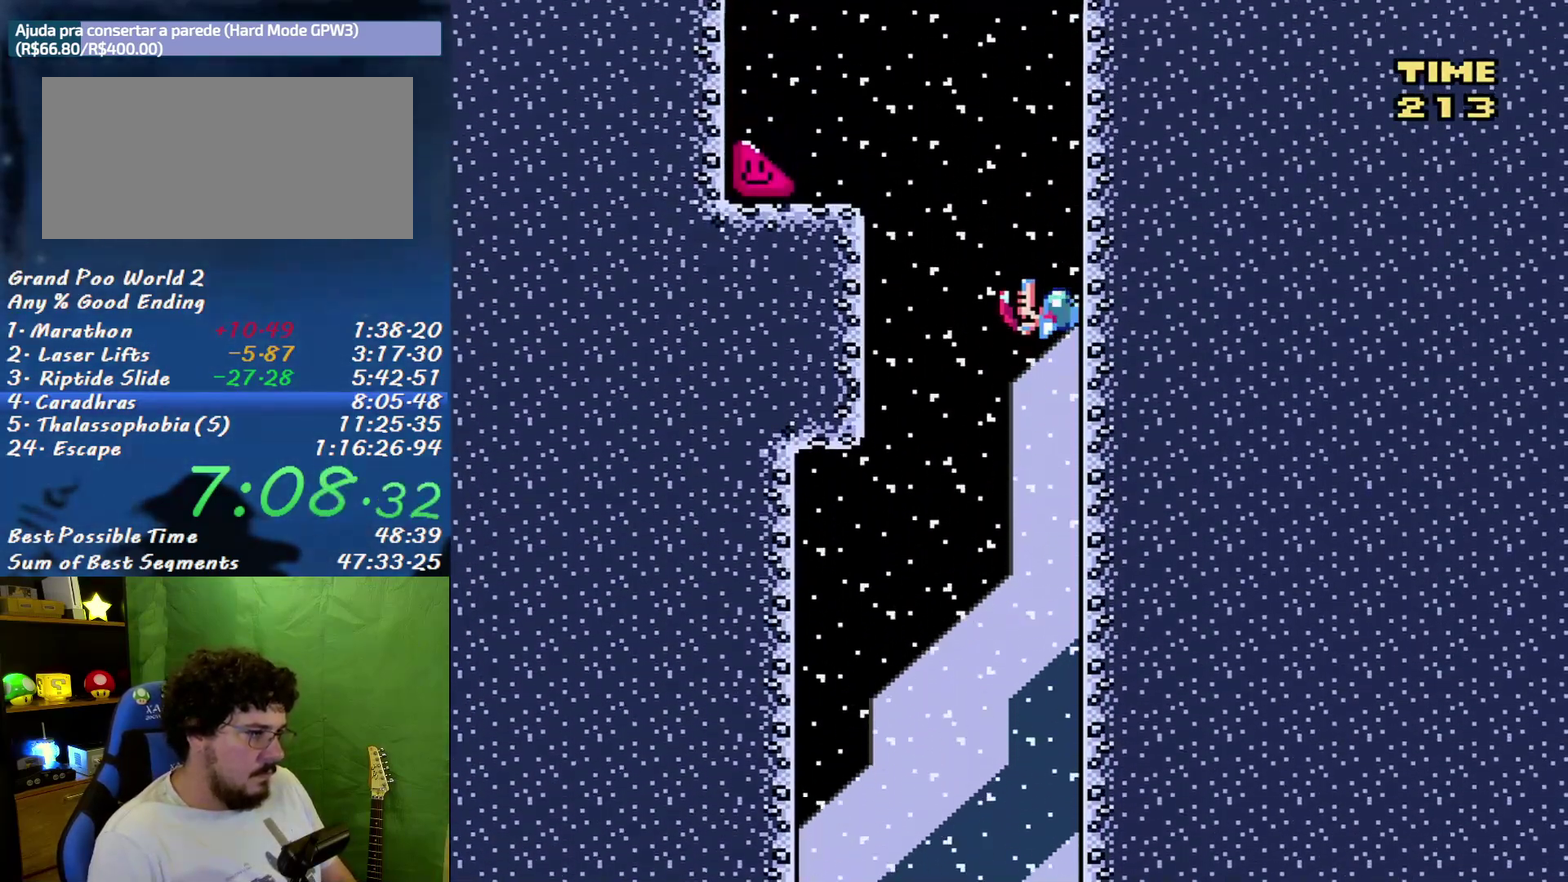
{"buttons": ["A", "Y", "DPAD_LEFT"], "events": [[233, "A", "down"], [233, "DPAD_RIGHT", "up"], [267, "DPAD_LEFT", "down"]]}
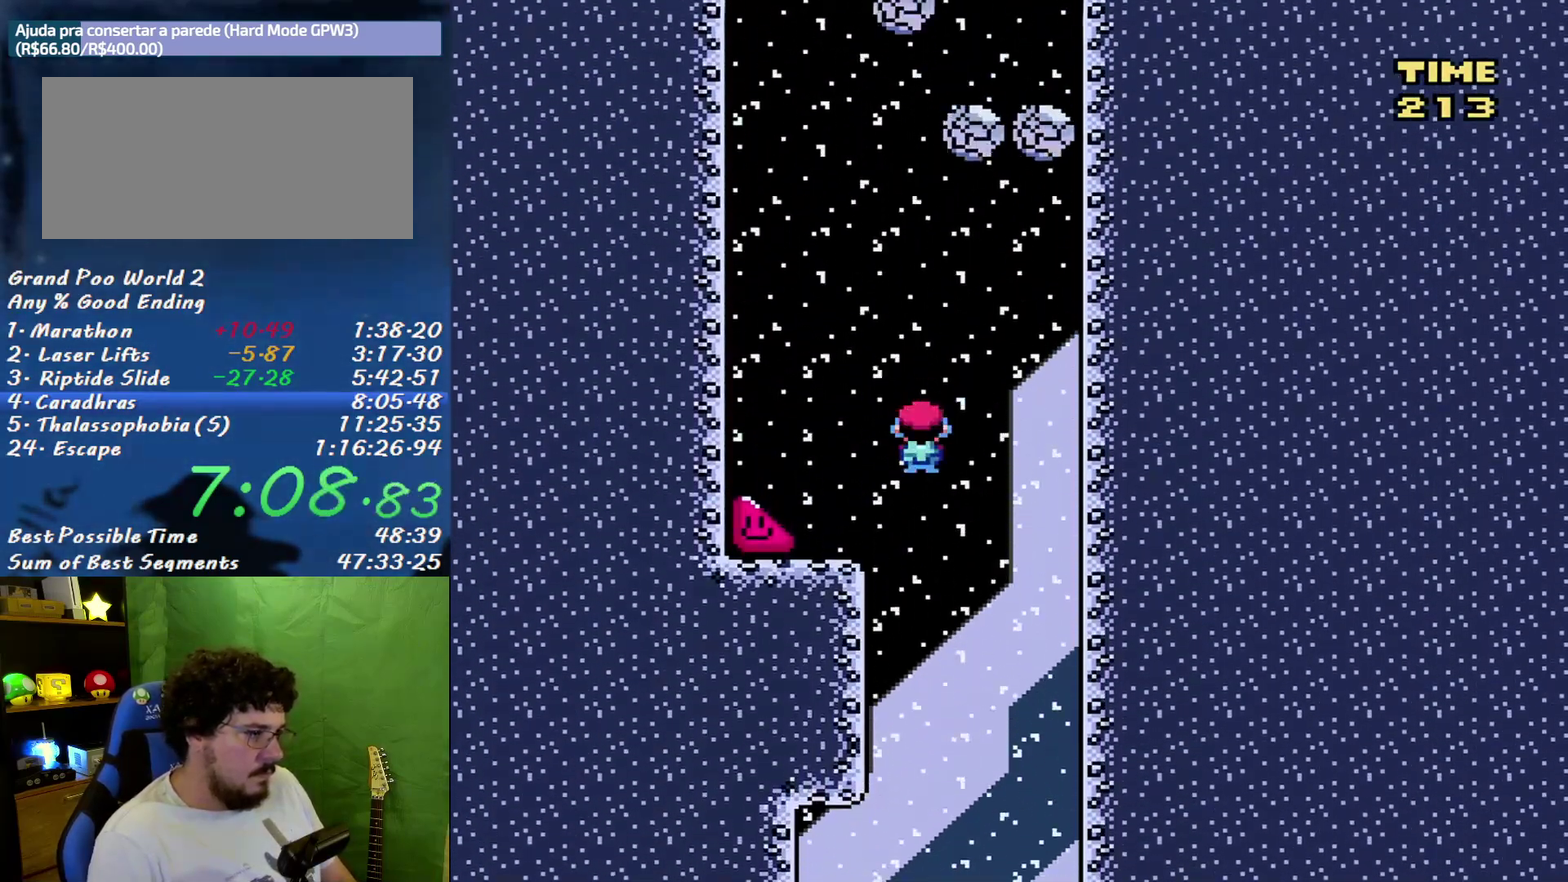
{"buttons": ["Y", "DPAD_LEFT"], "events": [[150, "A", "up"]]}
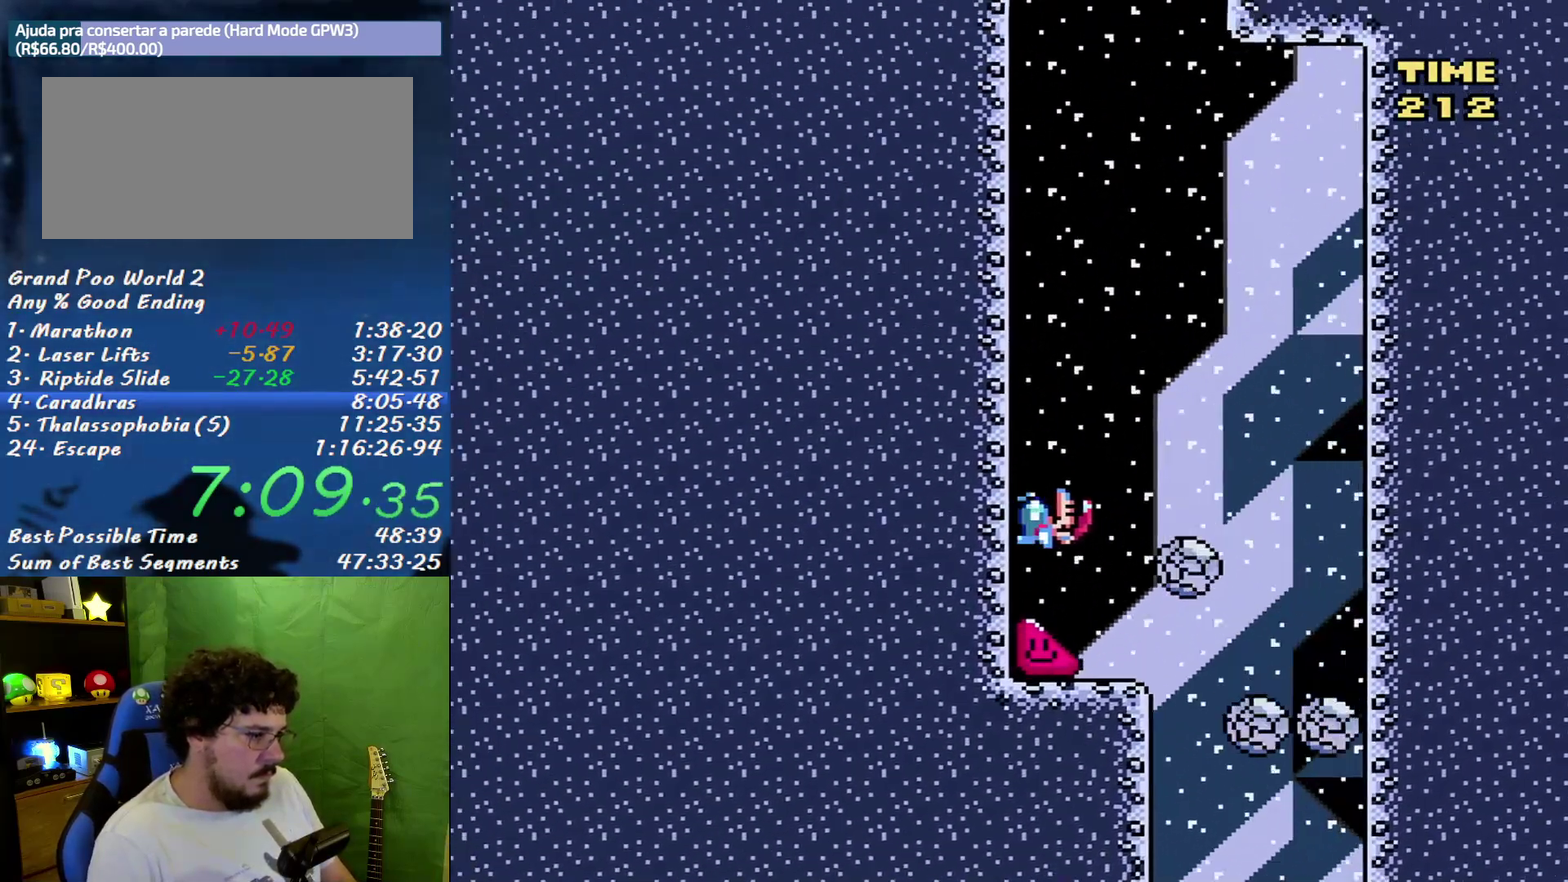
{"buttons": ["Y", "DPAD_LEFT"], "events": []}
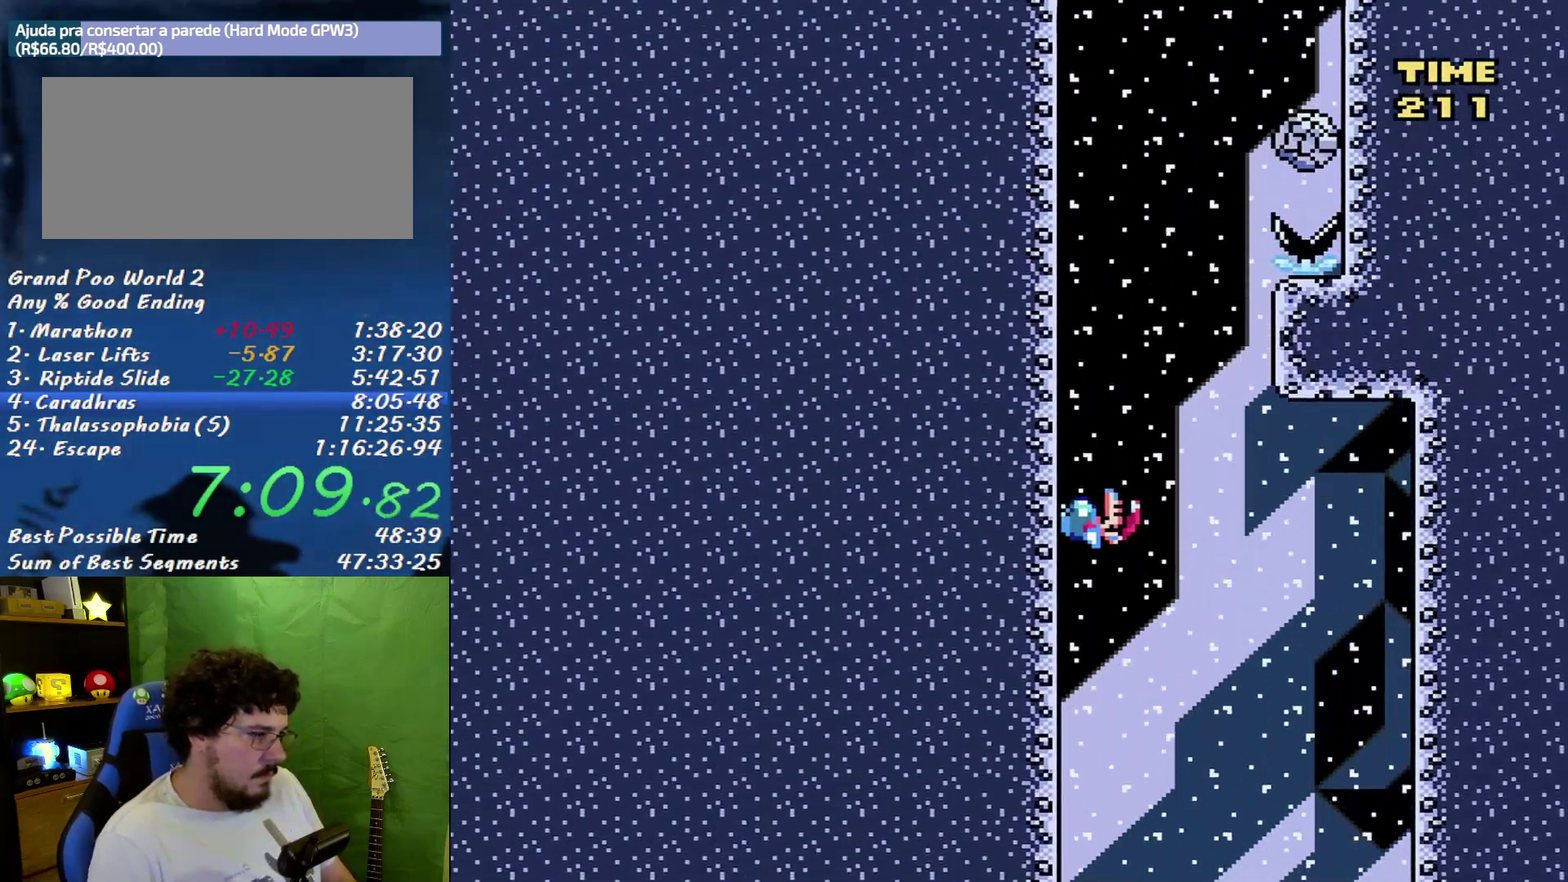
{"buttons": ["Y", "DPAD_LEFT"], "events": []}
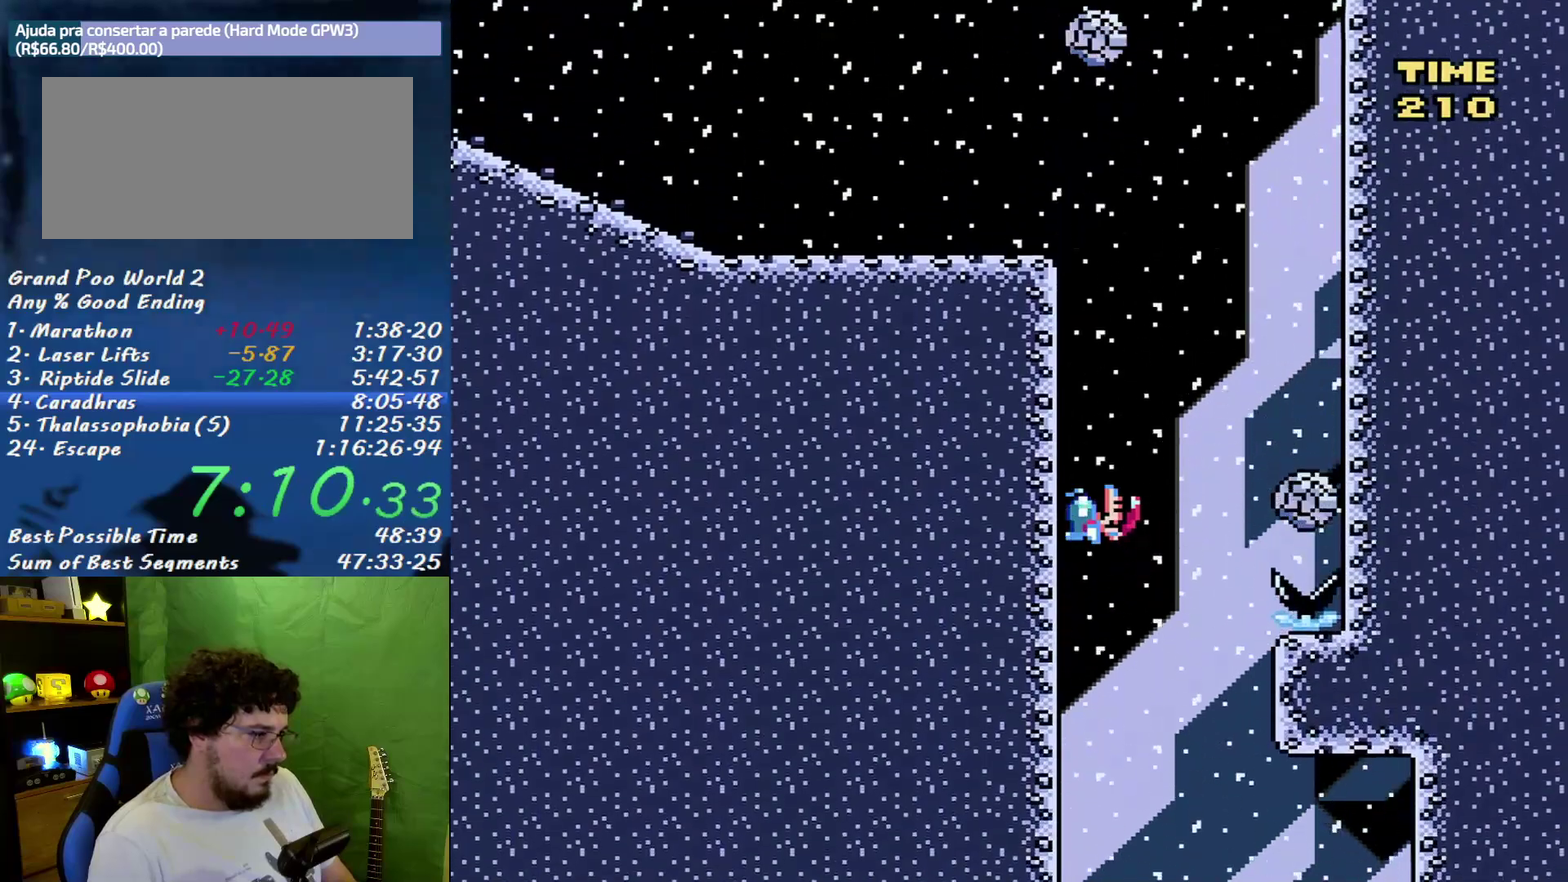
{"buttons": ["A", "Y", "DPAD_LEFT"], "events": [[17, "A", "down"], [17, "DPAD_LEFT", "up"], [17, "DPAD_RIGHT", "down"], [417, "DPAD_LEFT", "down"], [417, "DPAD_RIGHT", "up"]]}
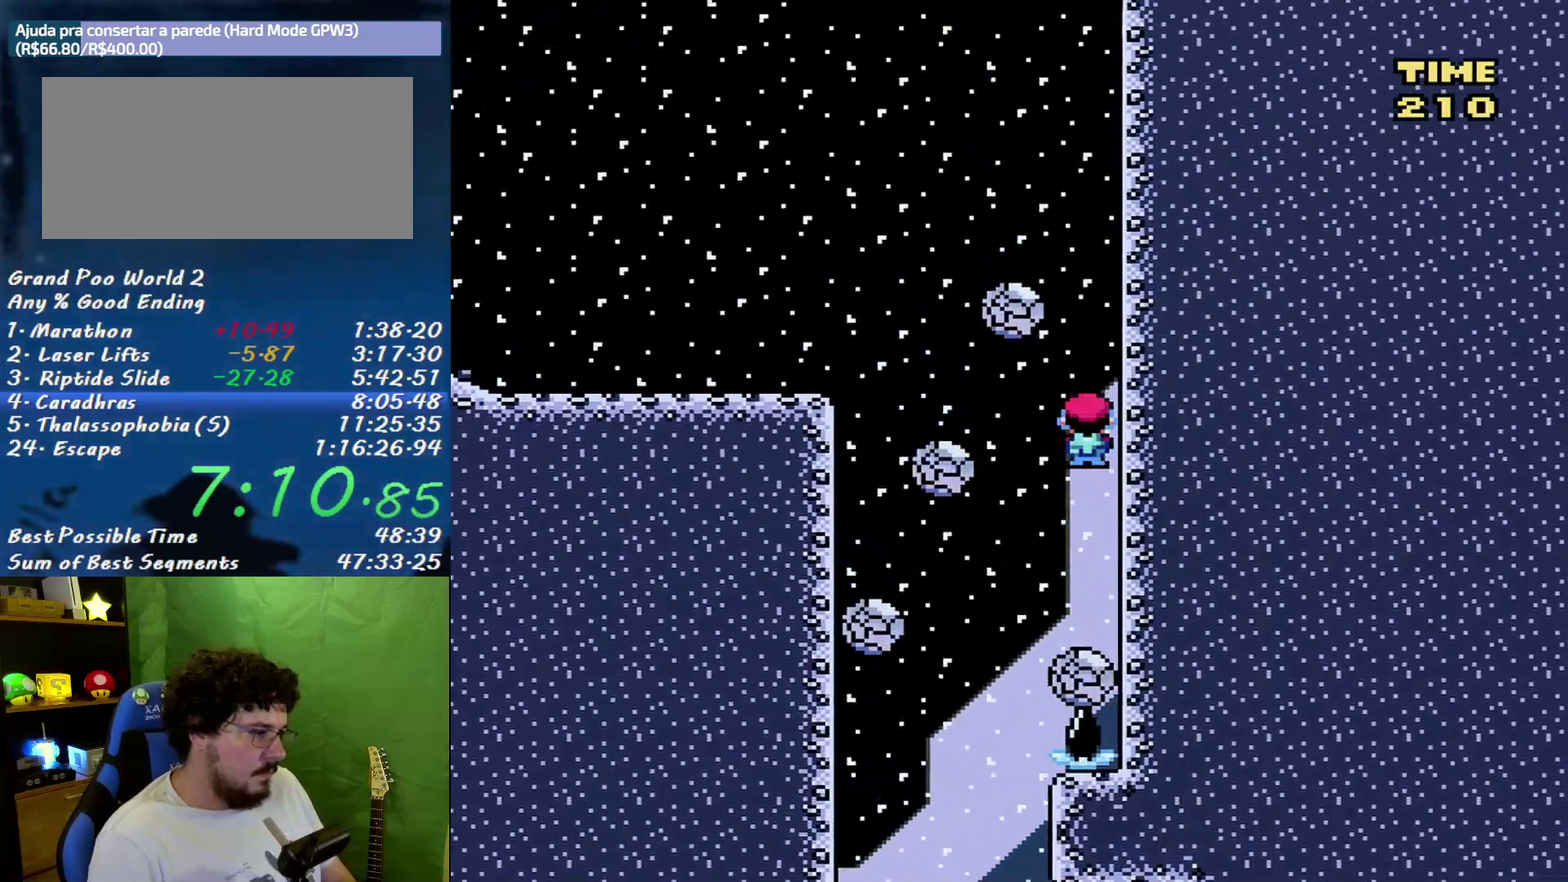
{"buttons": ["A", "Y", "DPAD_LEFT"], "events": []}
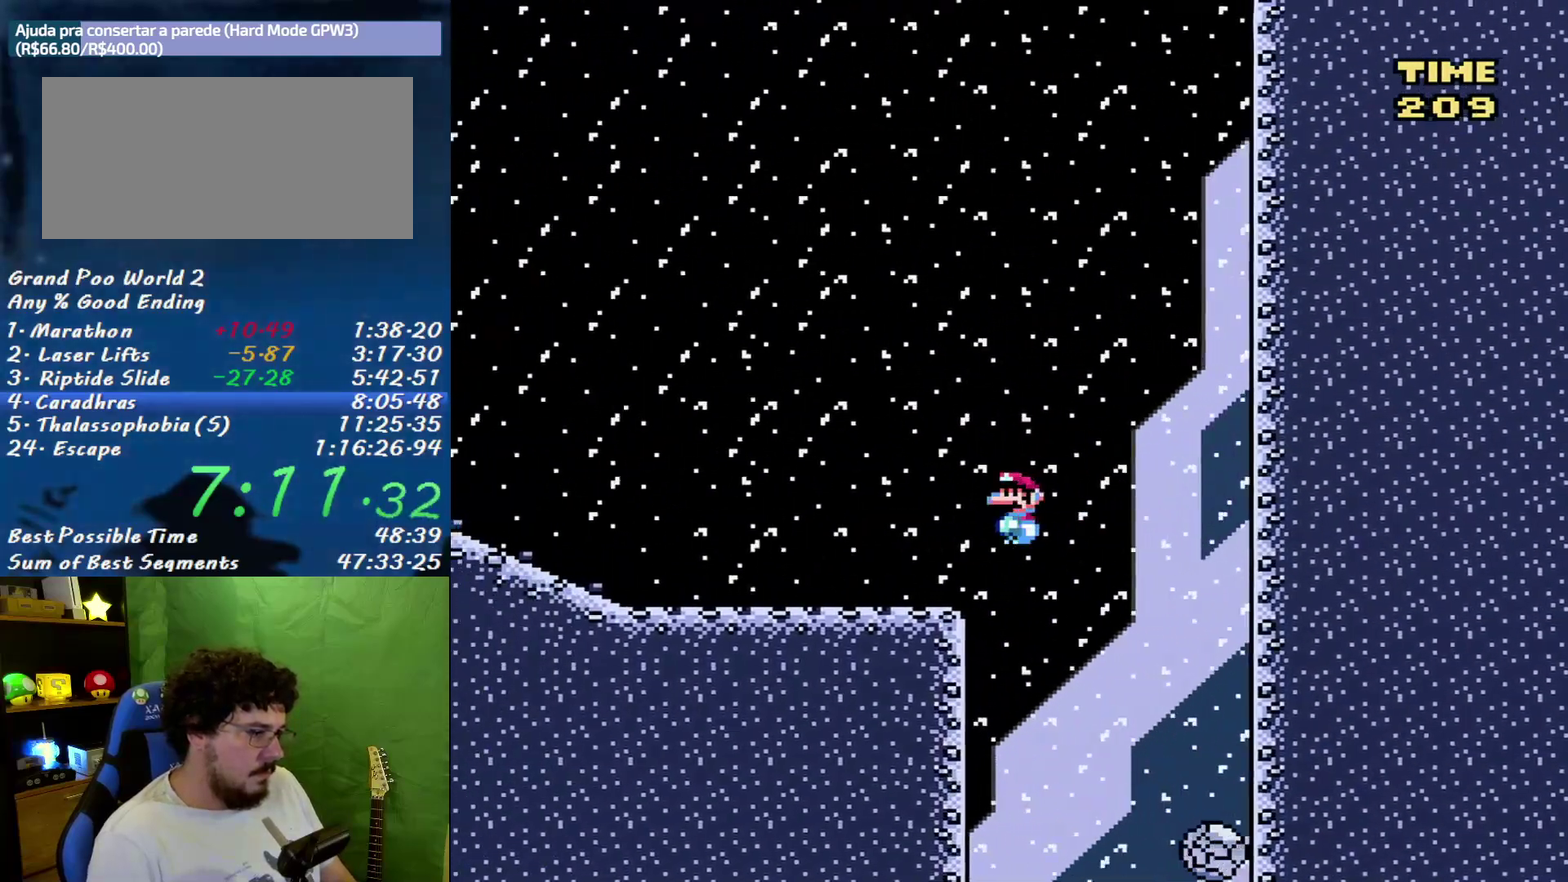
{"buttons": ["Y", "DPAD_LEFT"], "events": [[150, "A", "up"]]}
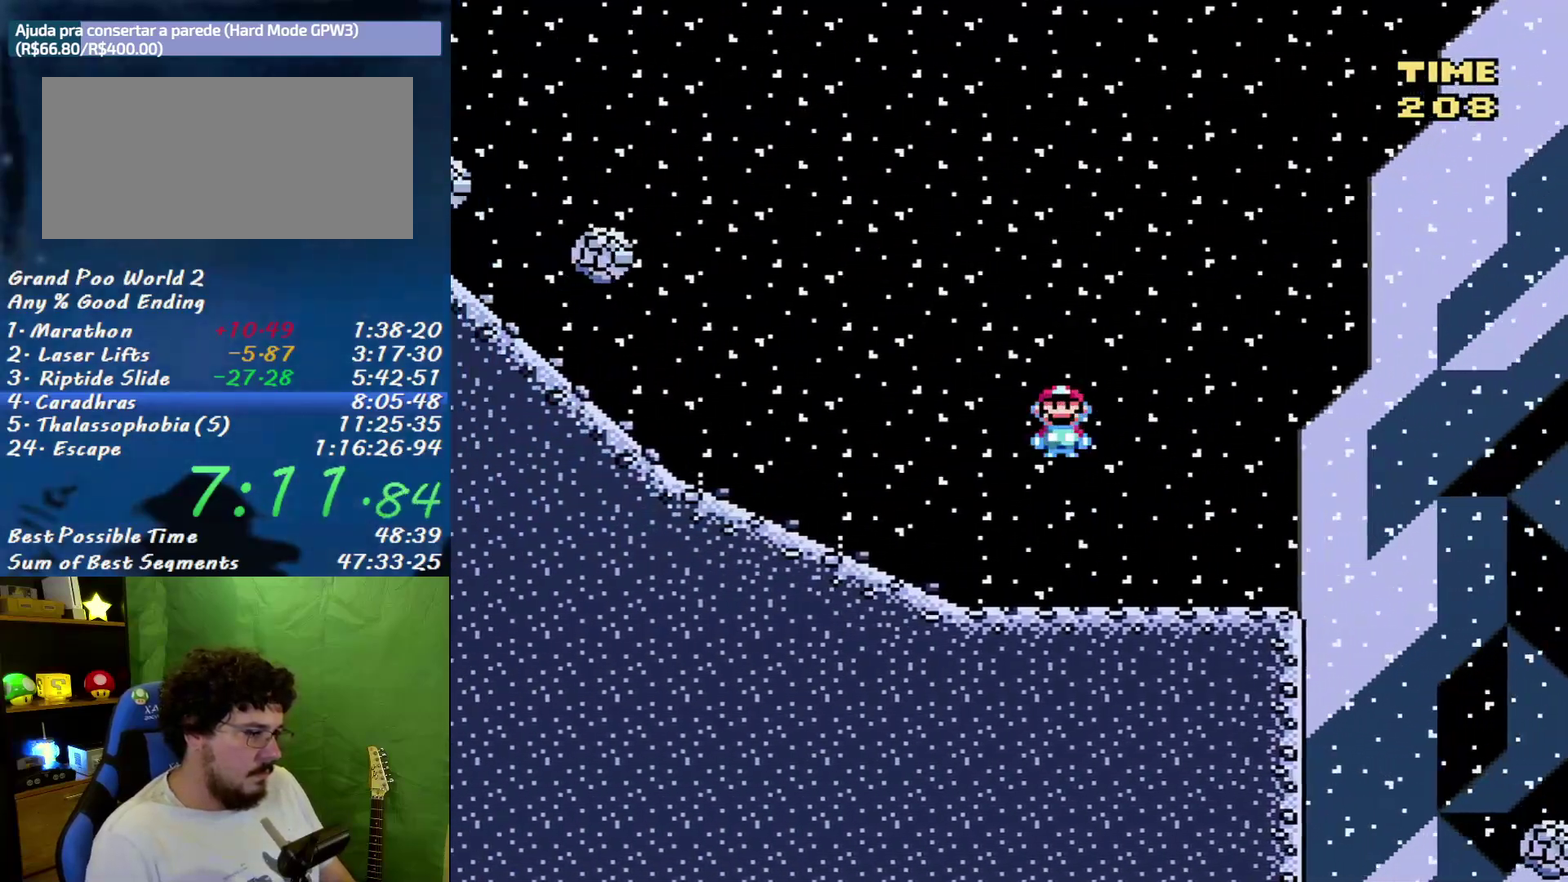
{"buttons": ["Y", "DPAD_RIGHT"], "events": [[300, "A", "down"], [367, "A", "up"], [367, "DPAD_UP", "down"], [400, "DPAD_LEFT", "up"], [417, "DPAD_RIGHT", "down"], [417, "DPAD_UP", "up"]]}
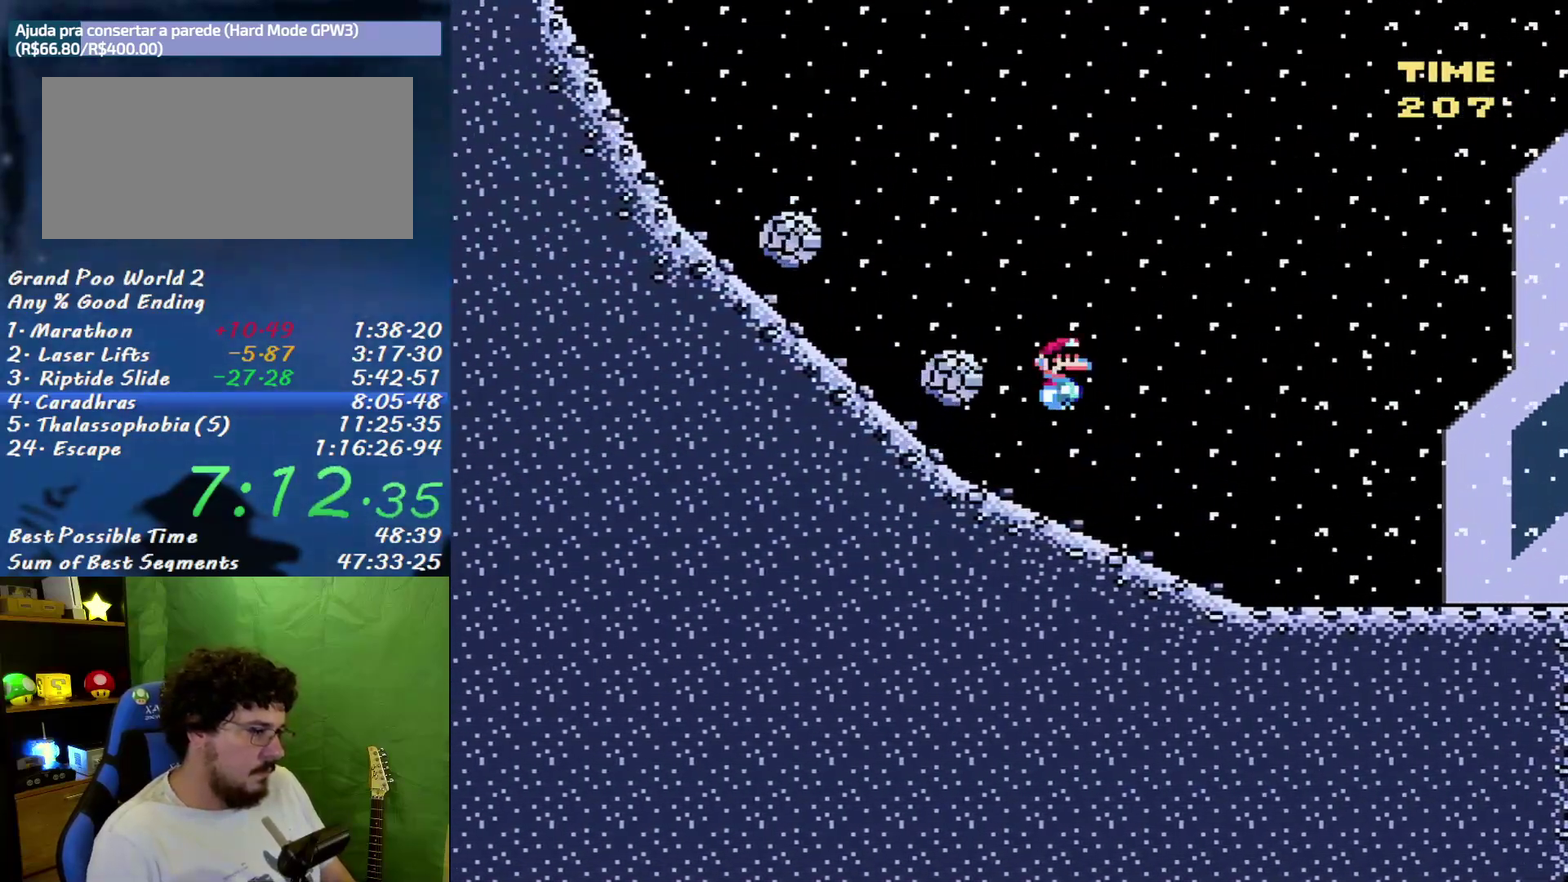
{"buttons": ["Y", "DPAD_RIGHT"], "events": [[50, "B", "down"], [117, "DPAD_LEFT", "down"], [117, "DPAD_RIGHT", "up"], [167, "DPAD_LEFT", "up"], [200, "DPAD_RIGHT", "down"], [333, "B", "up"]]}
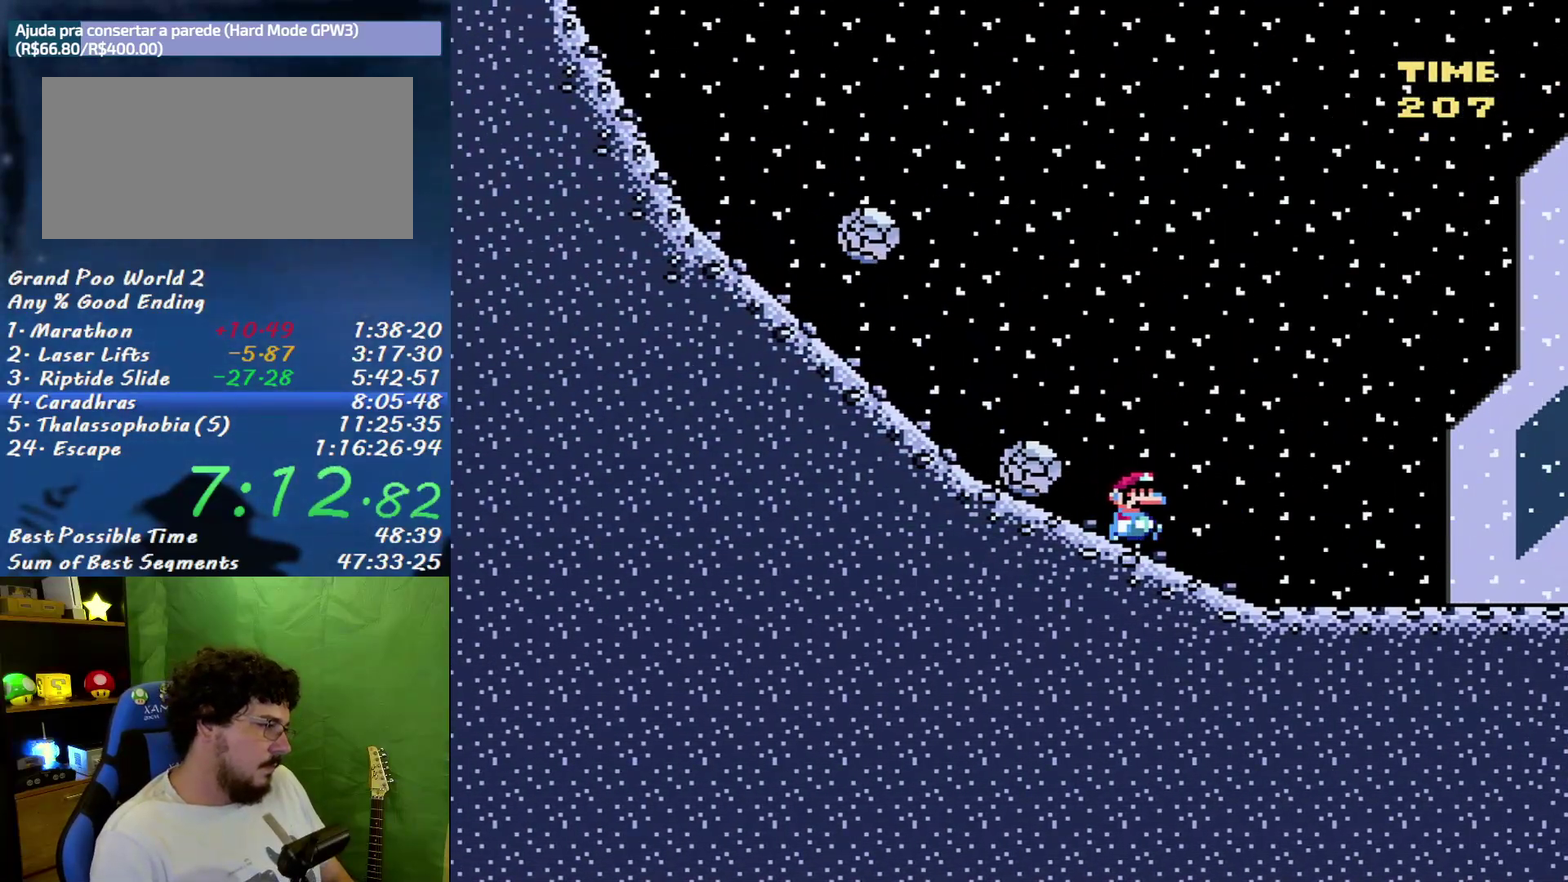
{"buttons": ["B", "Y", "DPAD_LEFT"], "events": [[83, "A", "down"], [150, "DPAD_LEFT", "down"], [150, "DPAD_RIGHT", "up"], [300, "A", "up"], [333, "DPAD_LEFT", "up"], [400, "DPAD_LEFT", "down"], [483, "B", "down"]]}
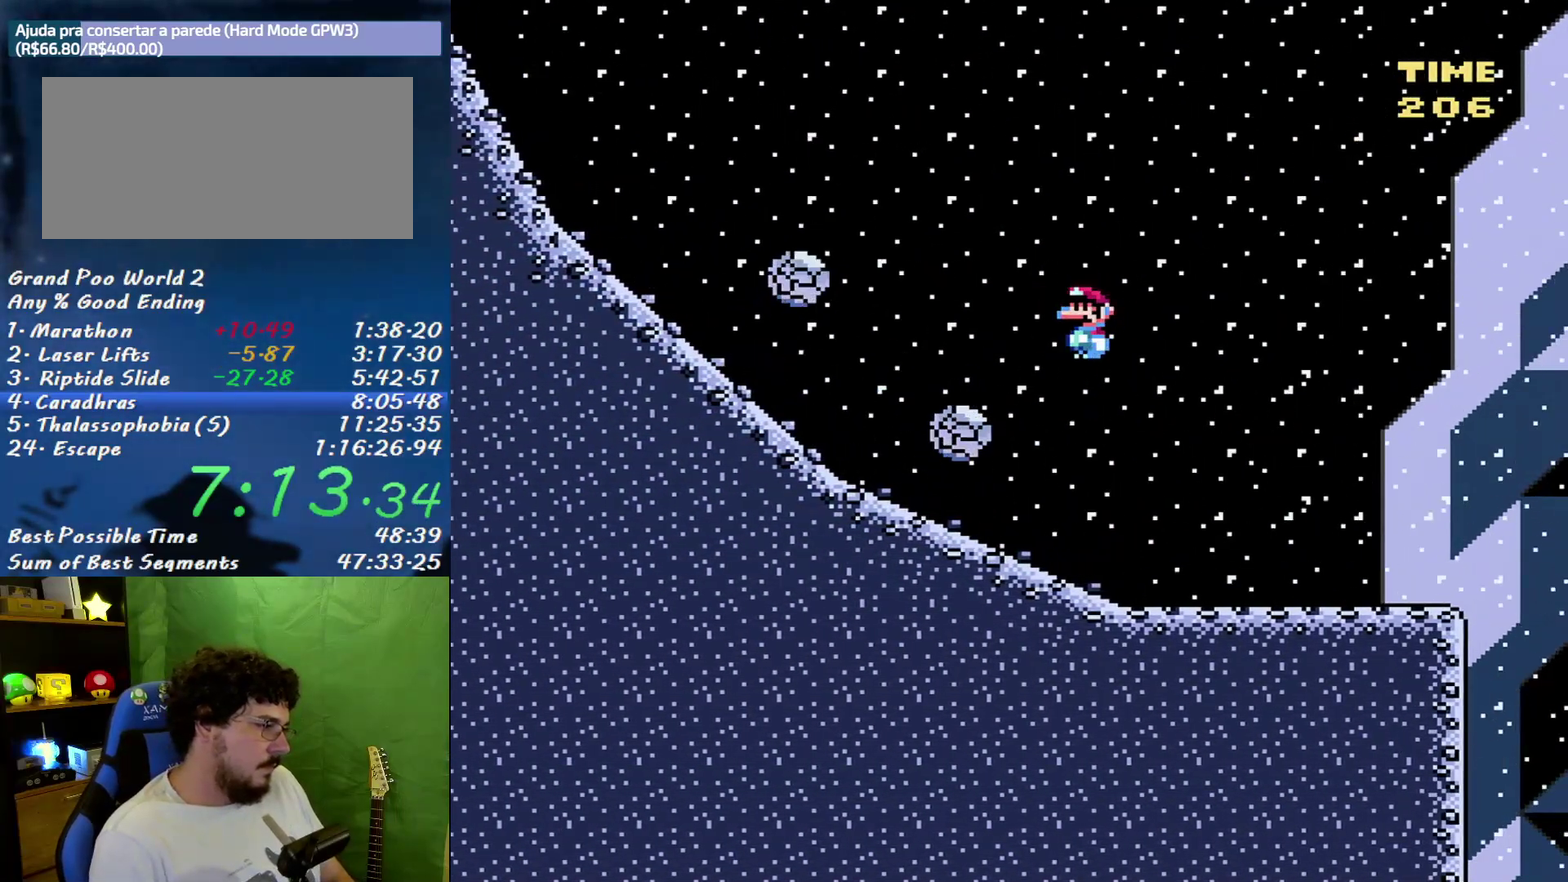
{"buttons": ["B", "Y", "DPAD_LEFT"], "events": []}
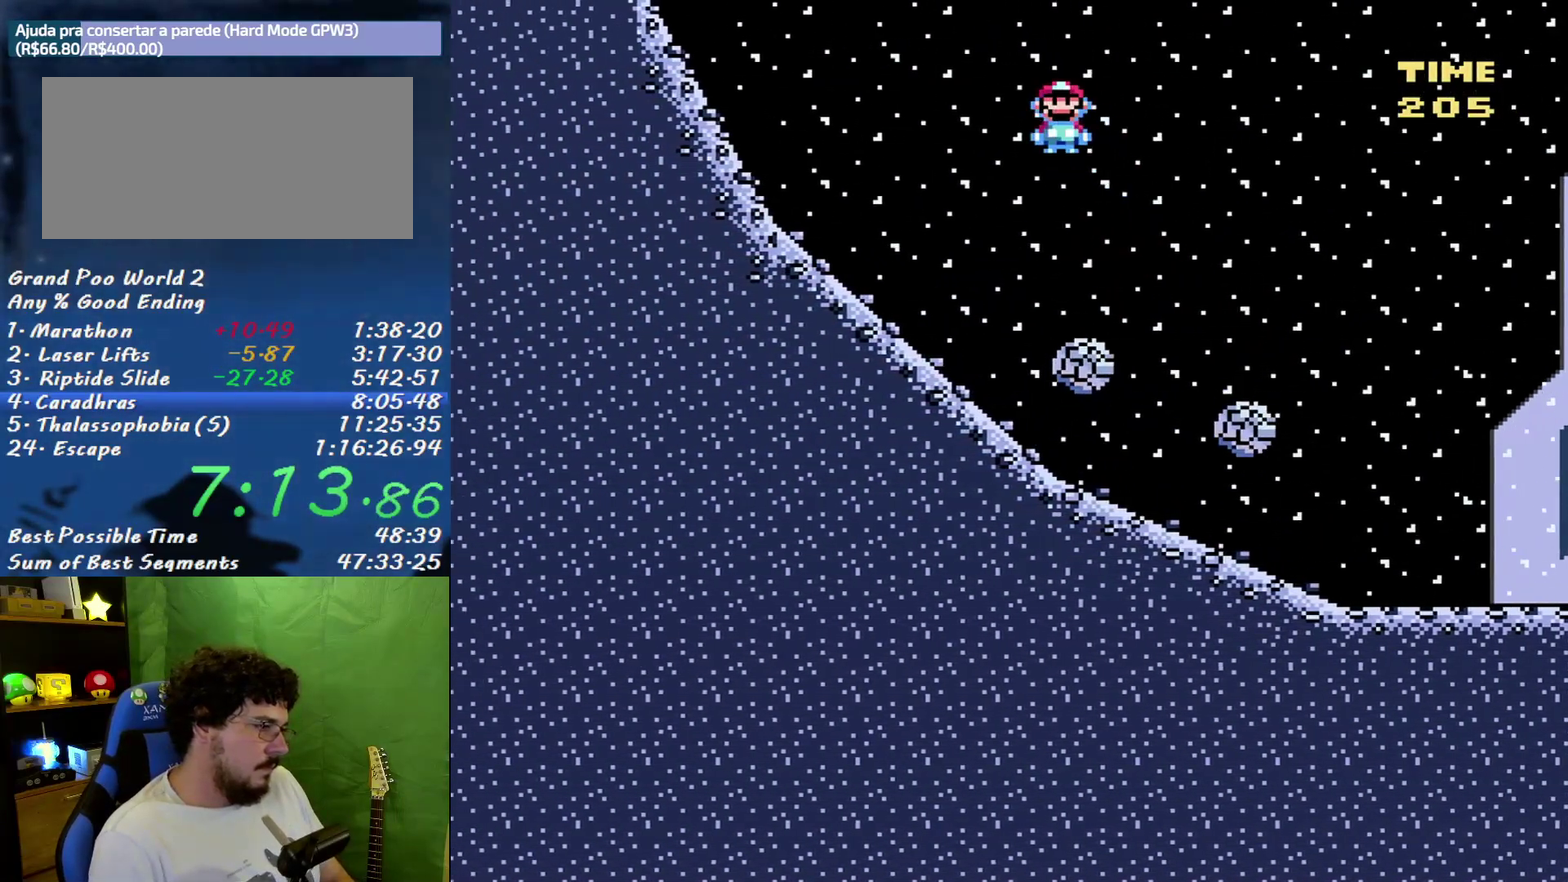
{"buttons": ["B", "Y", "DPAD_LEFT"], "events": [[300, "B", "up"], [467, "B", "down"]]}
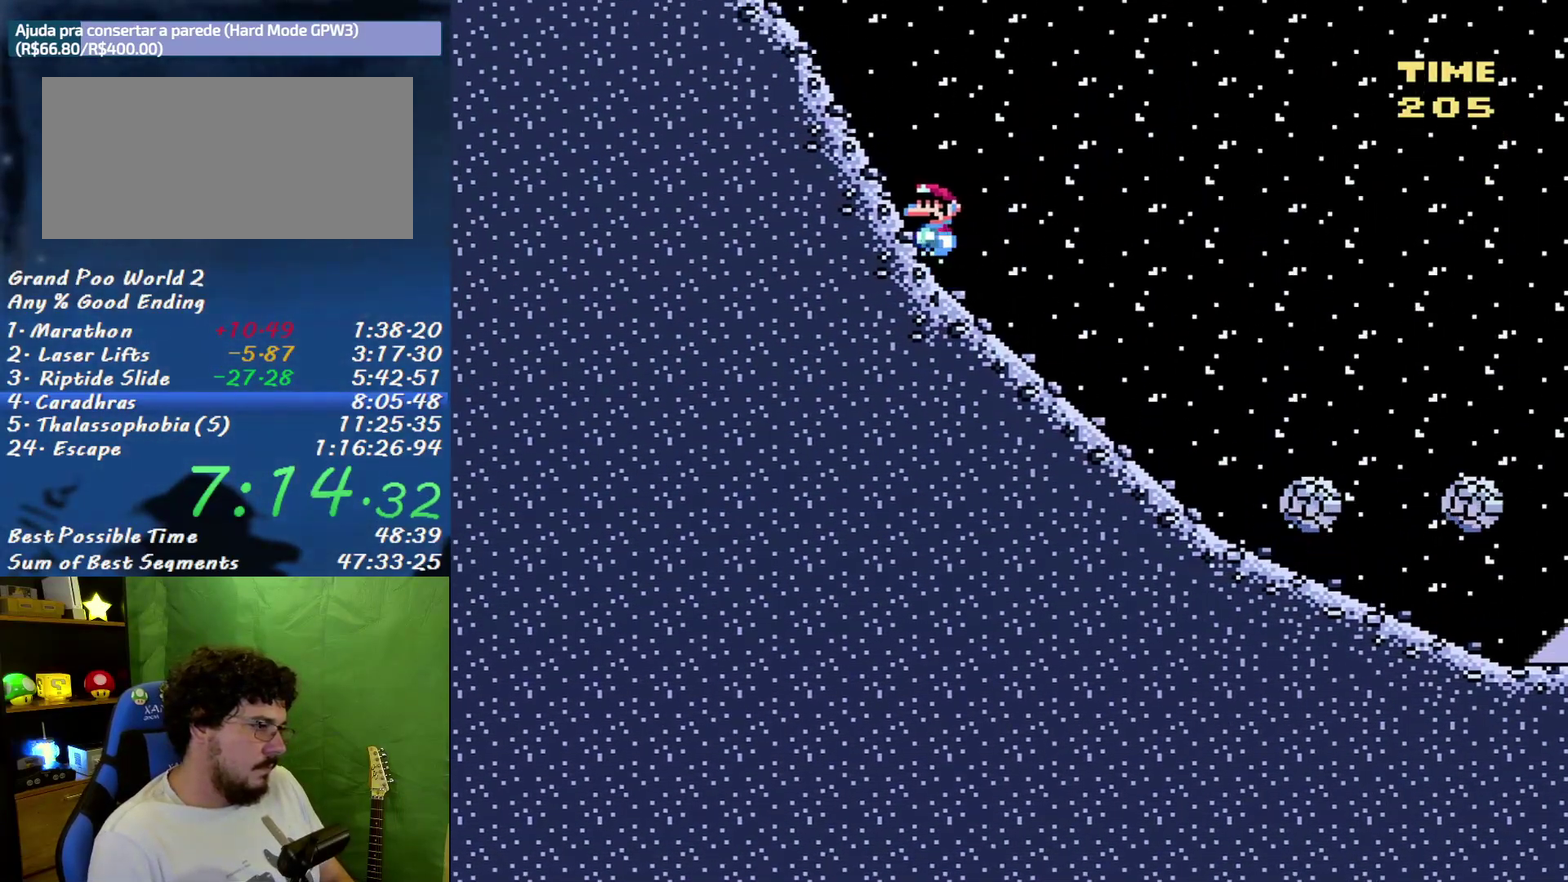
{"buttons": ["Y", "DPAD_LEFT"], "events": [[450, "B", "up"]]}
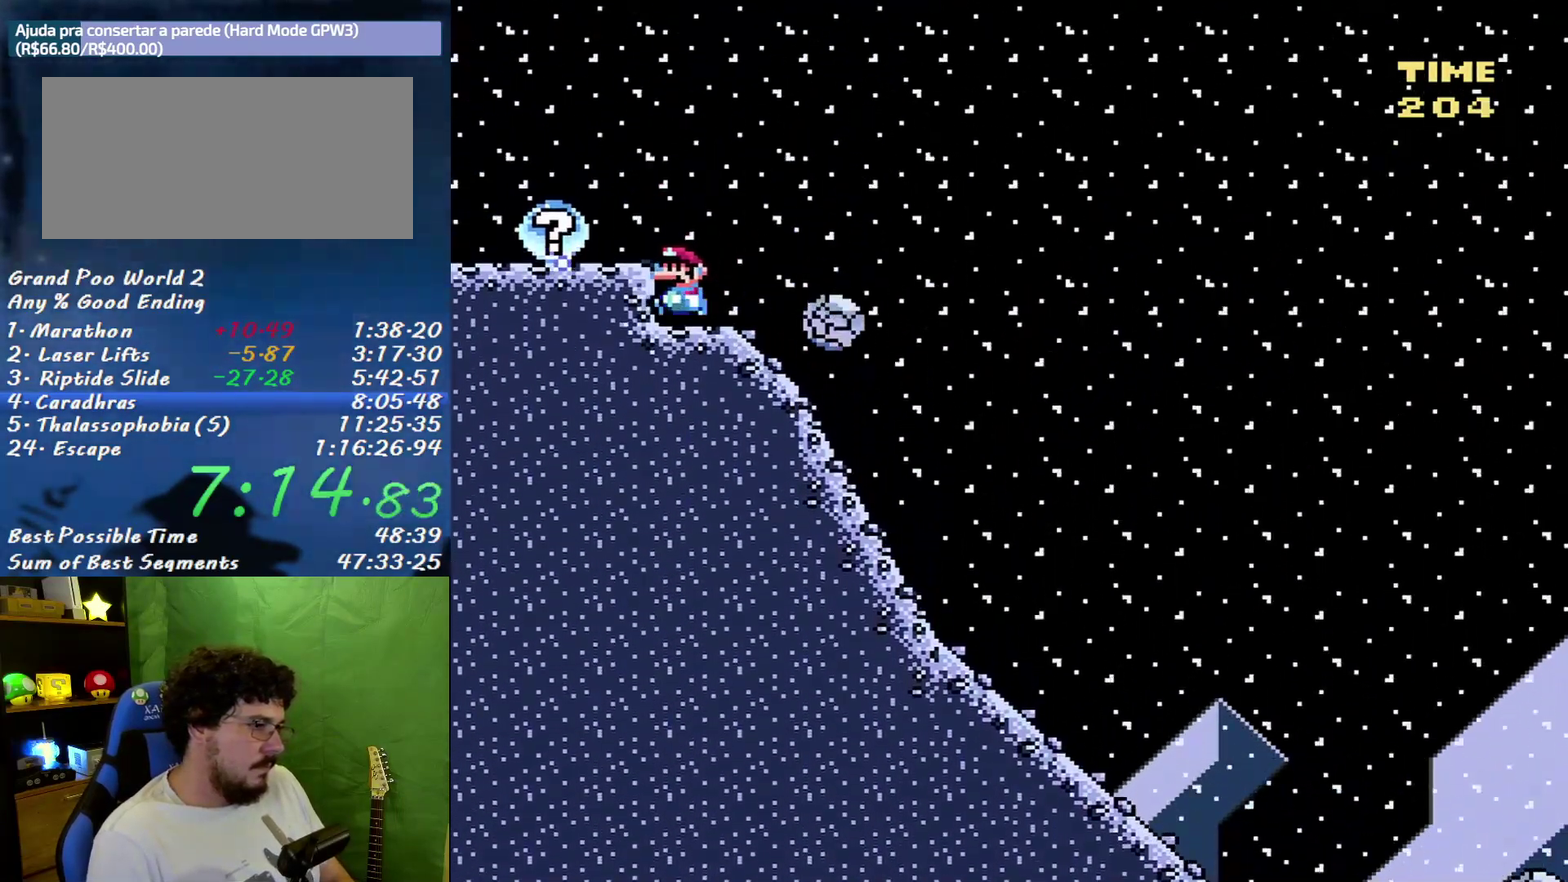
{"buttons": ["Y"], "events": [[483, "DPAD_LEFT", "up"]]}
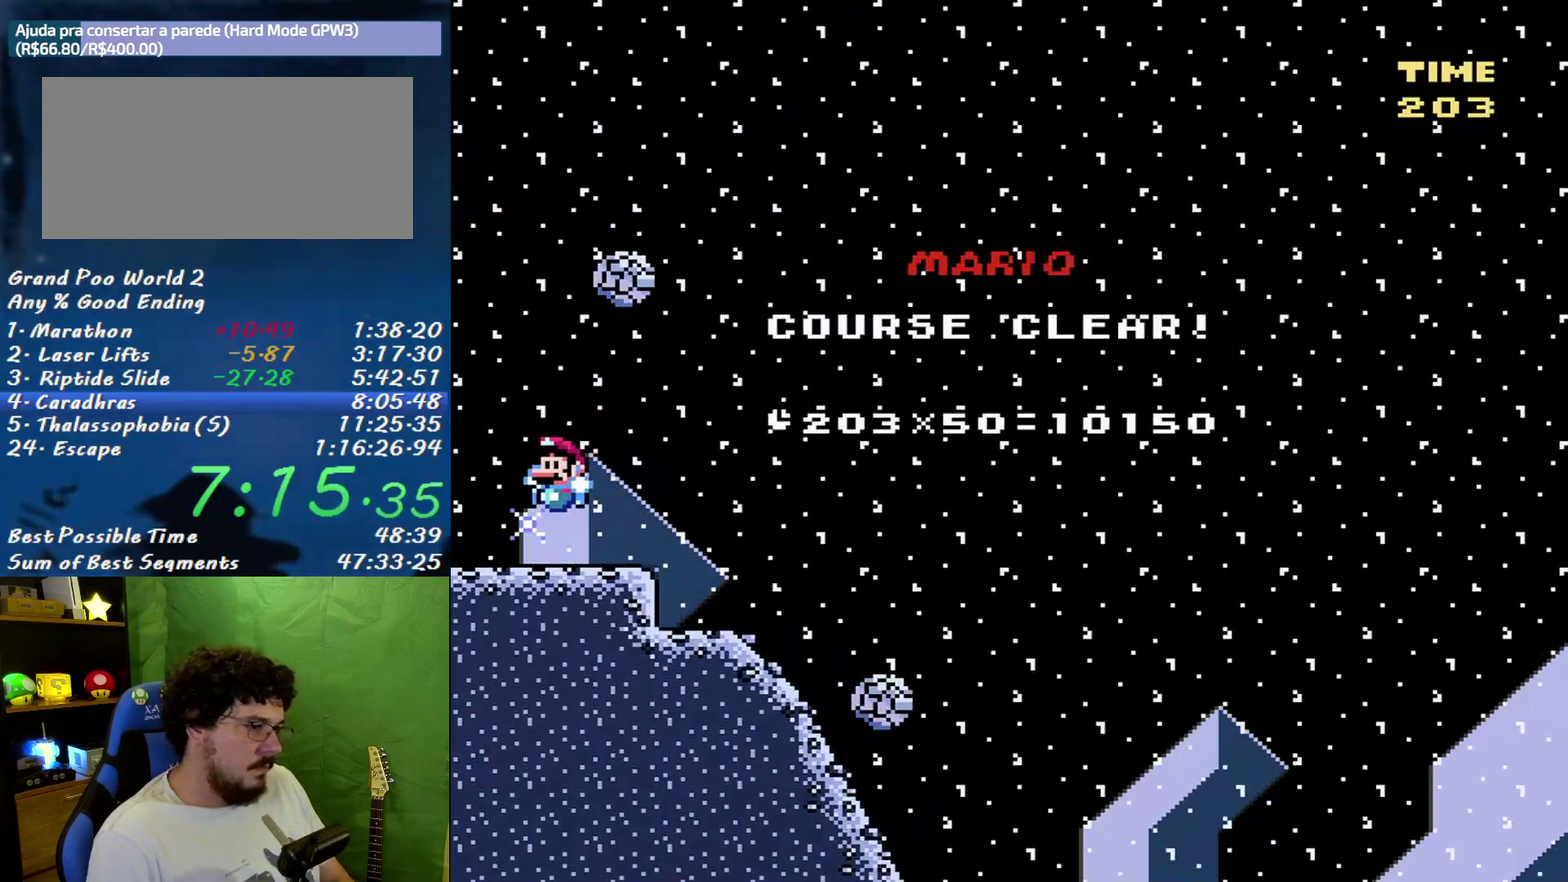
{"buttons": [], "events": [[183, "Y", "up"]]}